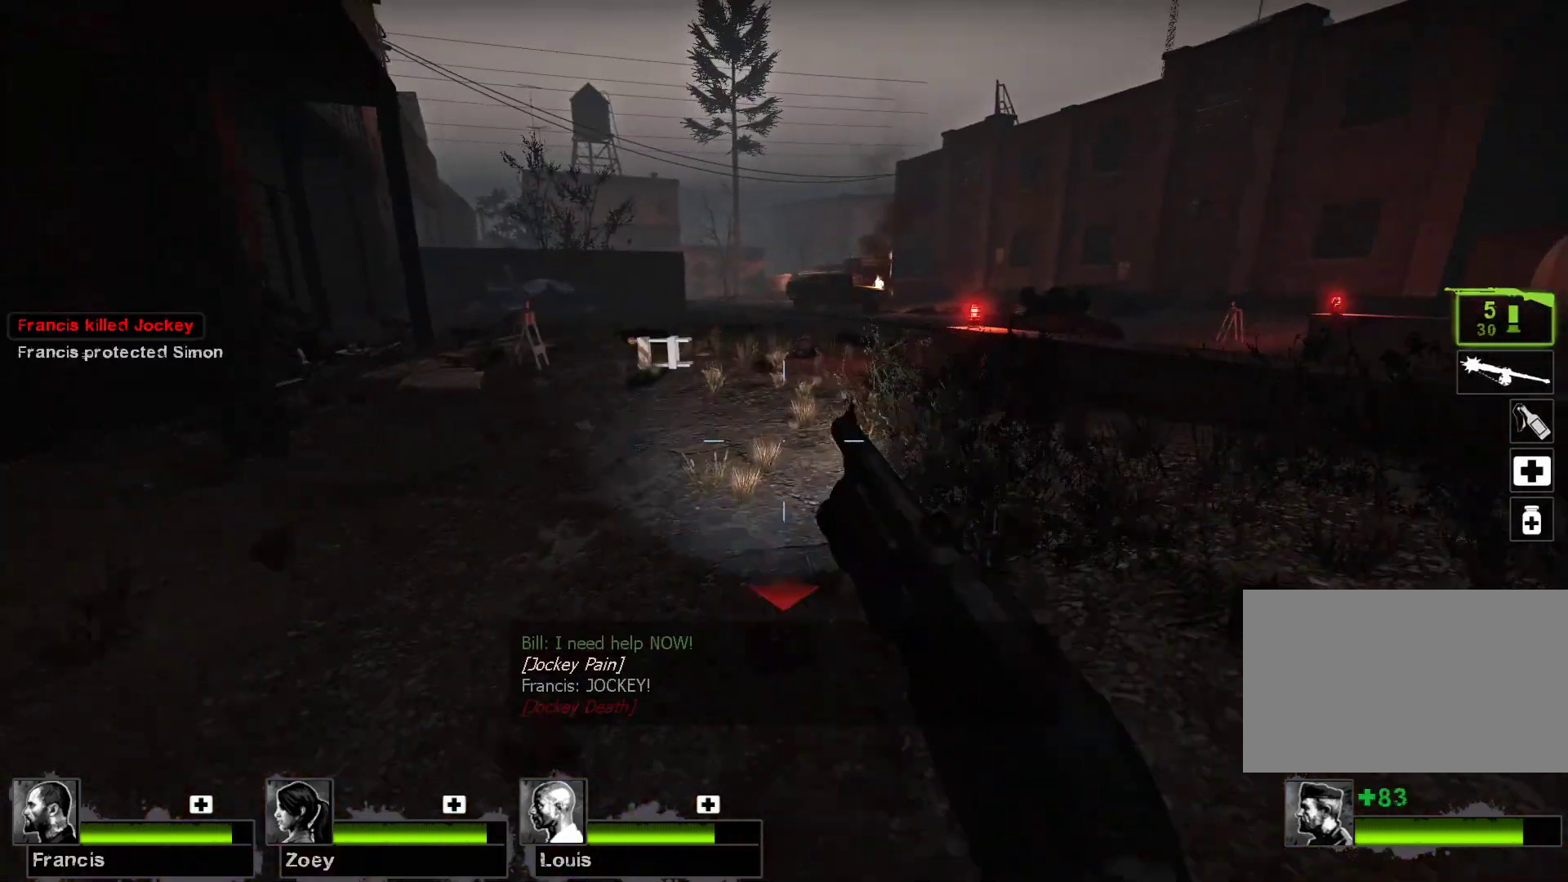
Gameplay with keyboard and mouse; each line is a JSON object with the keys and mouse buttons held at the frame after it. "events" lists presses ("down") and releases ("up") of "1", "2", "3", "4", "5", "a", "alt", "c", "caps_lock", "ctrl", "d", "e", "f", "g", "q", "r", "s", "shift", "space", "t", "tab", "v", "w", "x", "z", "mouse_left", "mouse_wheel" and "mouse_right" between this image and that frame as [ms after this image, input, new state], when the widget could be followed in between. "mouse_left", "mouse_wheel", "mouse_right" = the "left", "wheel", "right" buttons of the "mouse" list. No other keys are recorded. "wheel" means that the mouse wheel is clicked or scrolled. Not read: mouse_move.
{"keys": ["w"], "mouse": [], "events": [[300, "d", "down"], [433, "d", "up"]]}
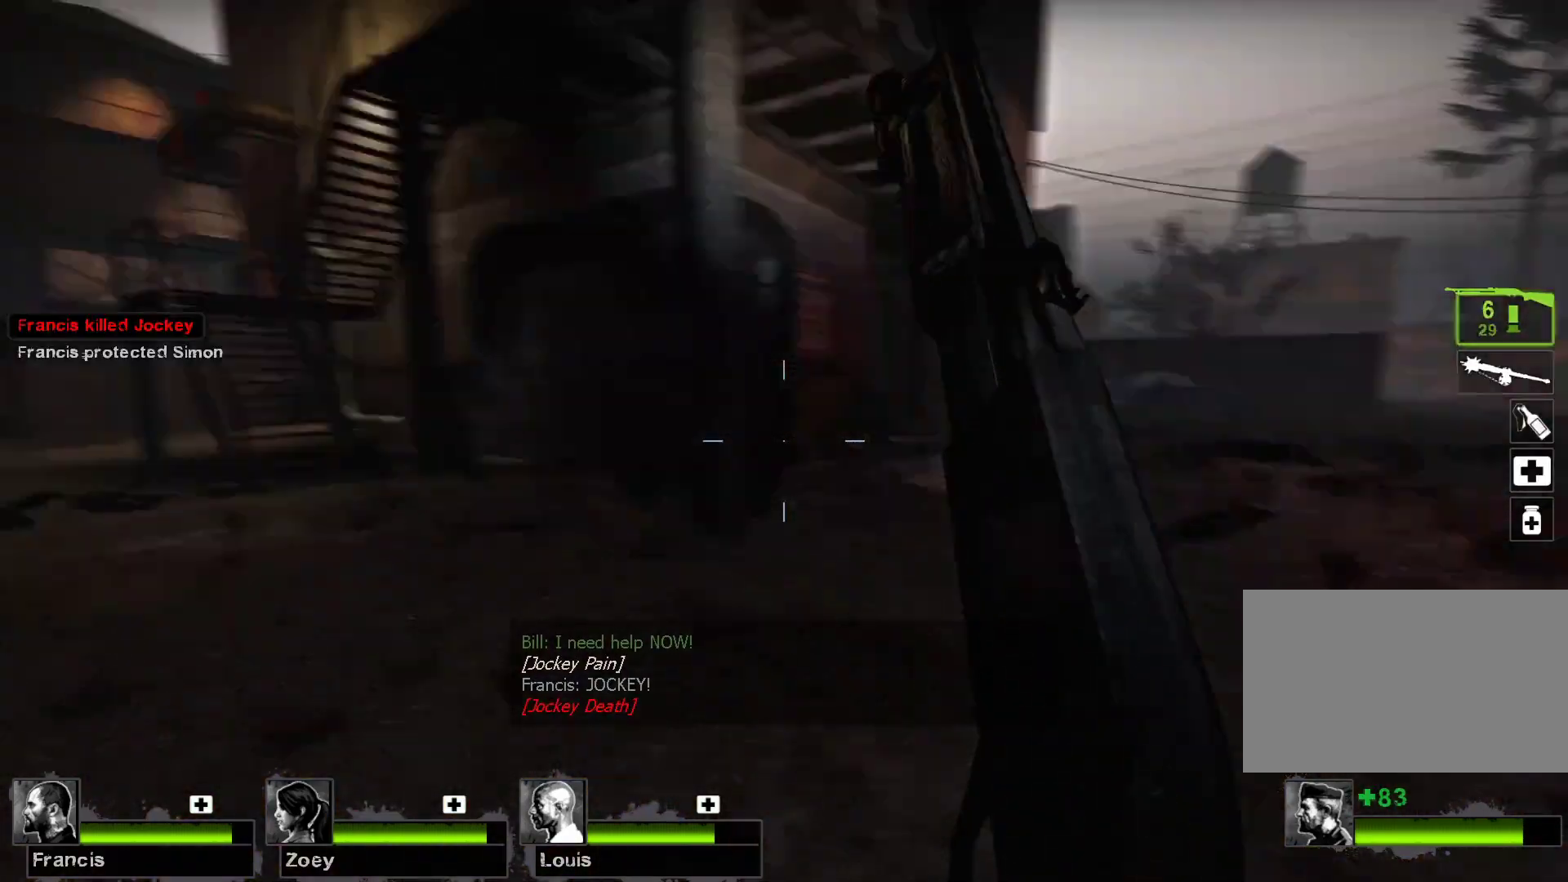
{"keys": ["w"], "mouse": [], "events": []}
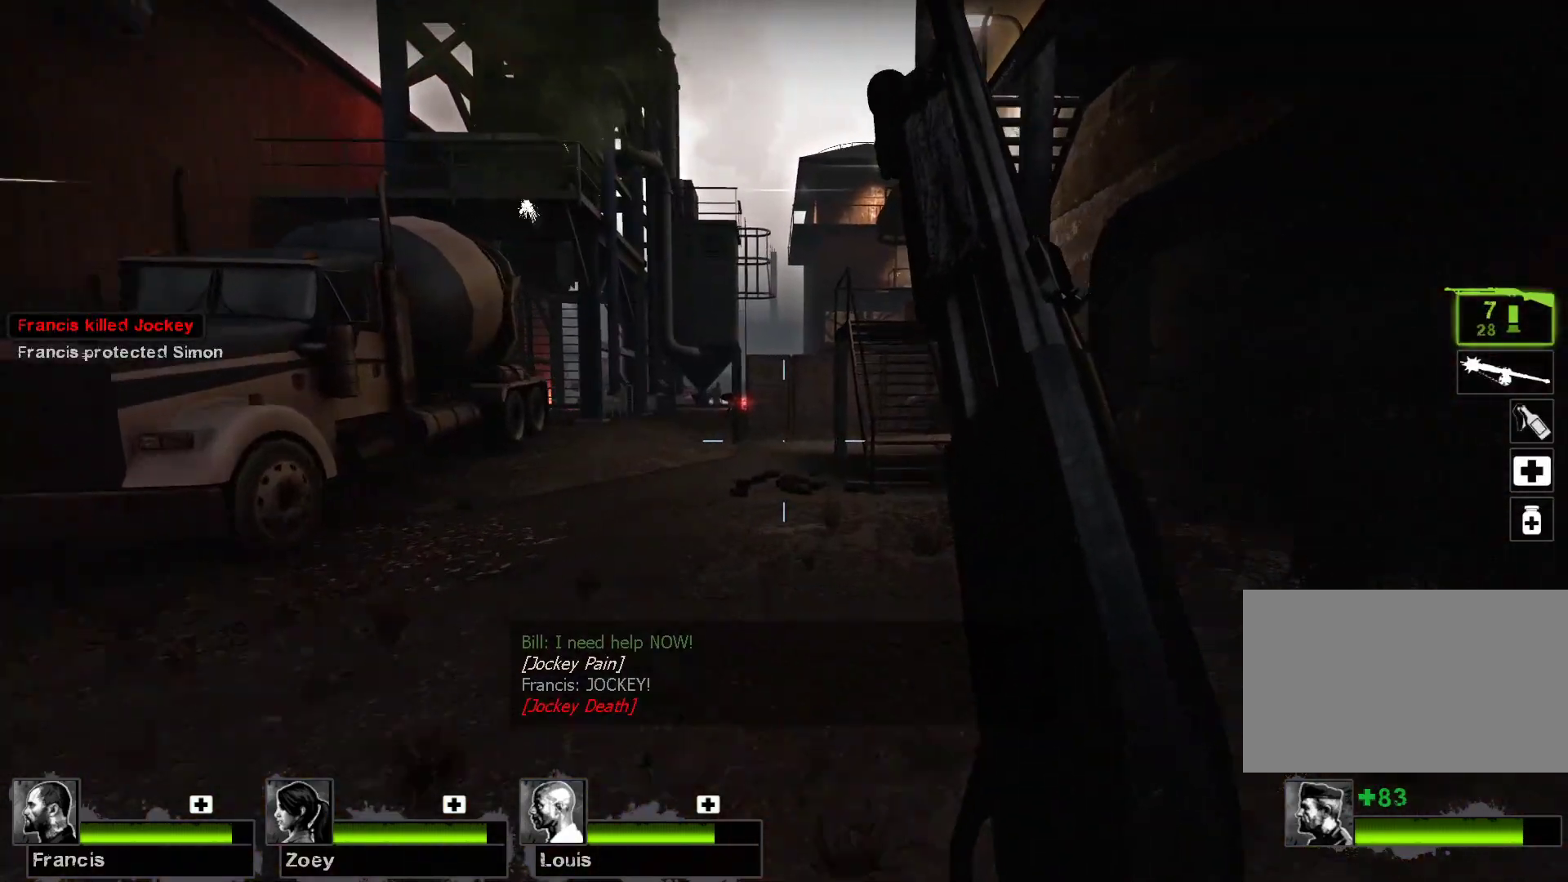
{"keys": ["w"], "mouse": [], "events": [[333, "d", "down"], [500, "d", "up"]]}
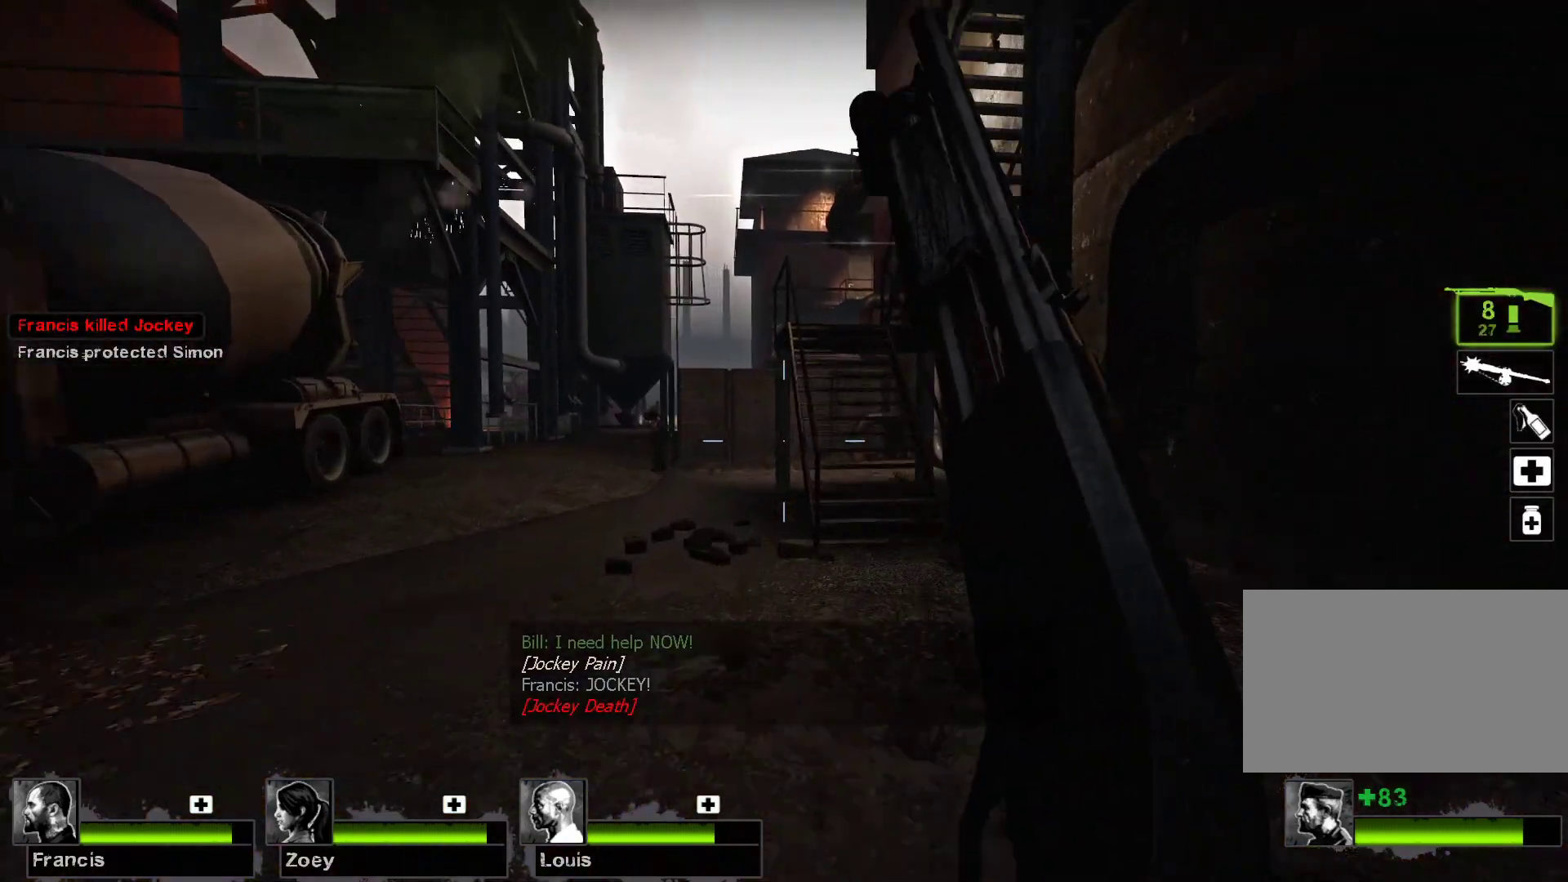
{"keys": ["w"], "mouse": [], "events": []}
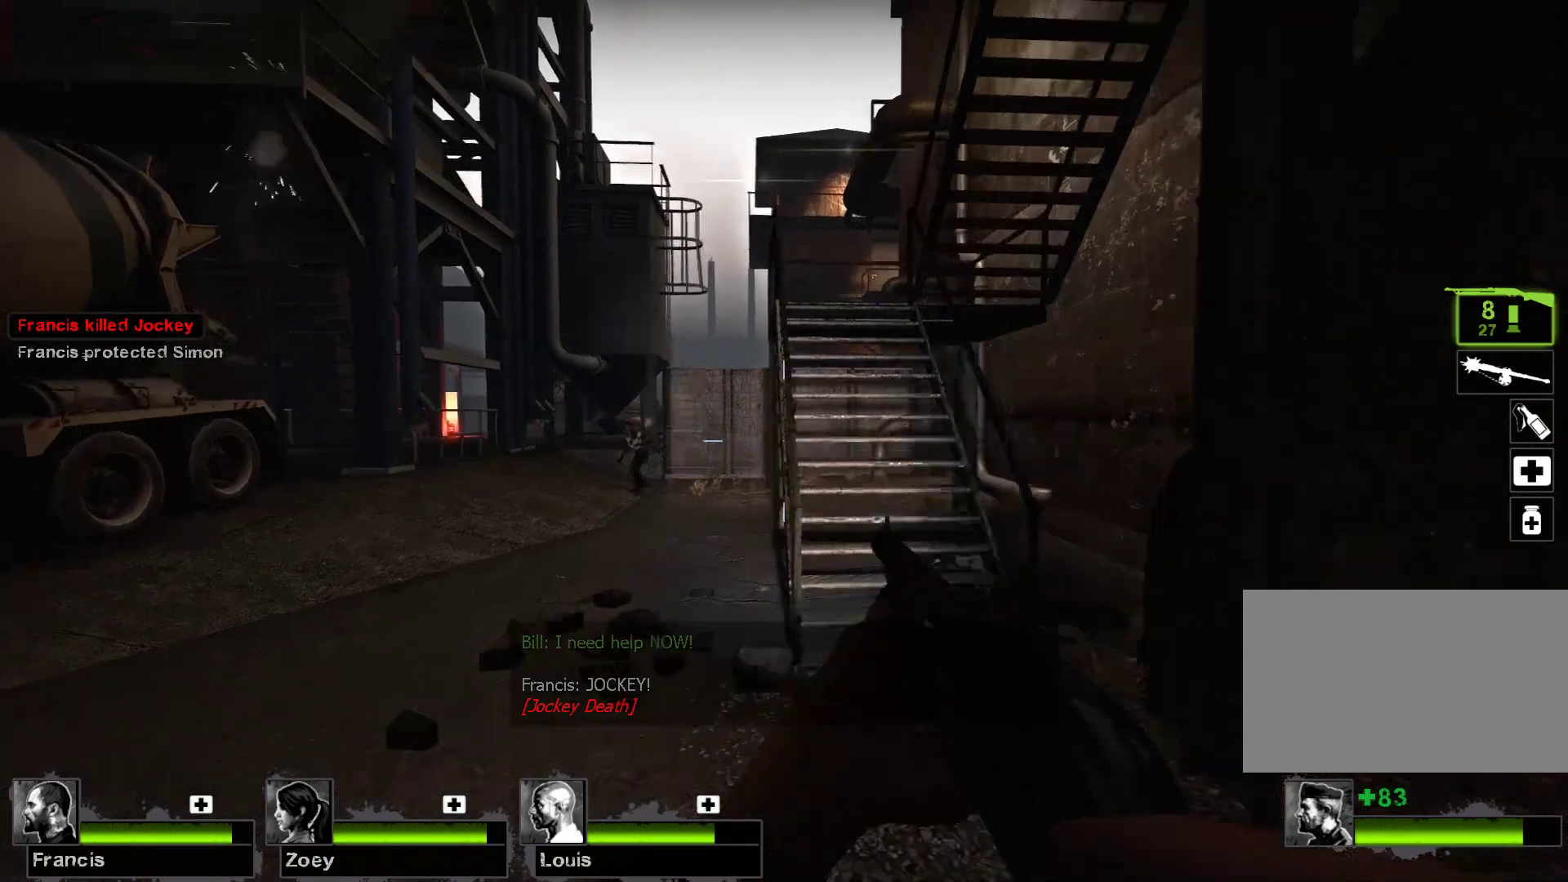
{"keys": ["w"], "mouse": ["left"], "events": [[433, "mouse_left", "down"]]}
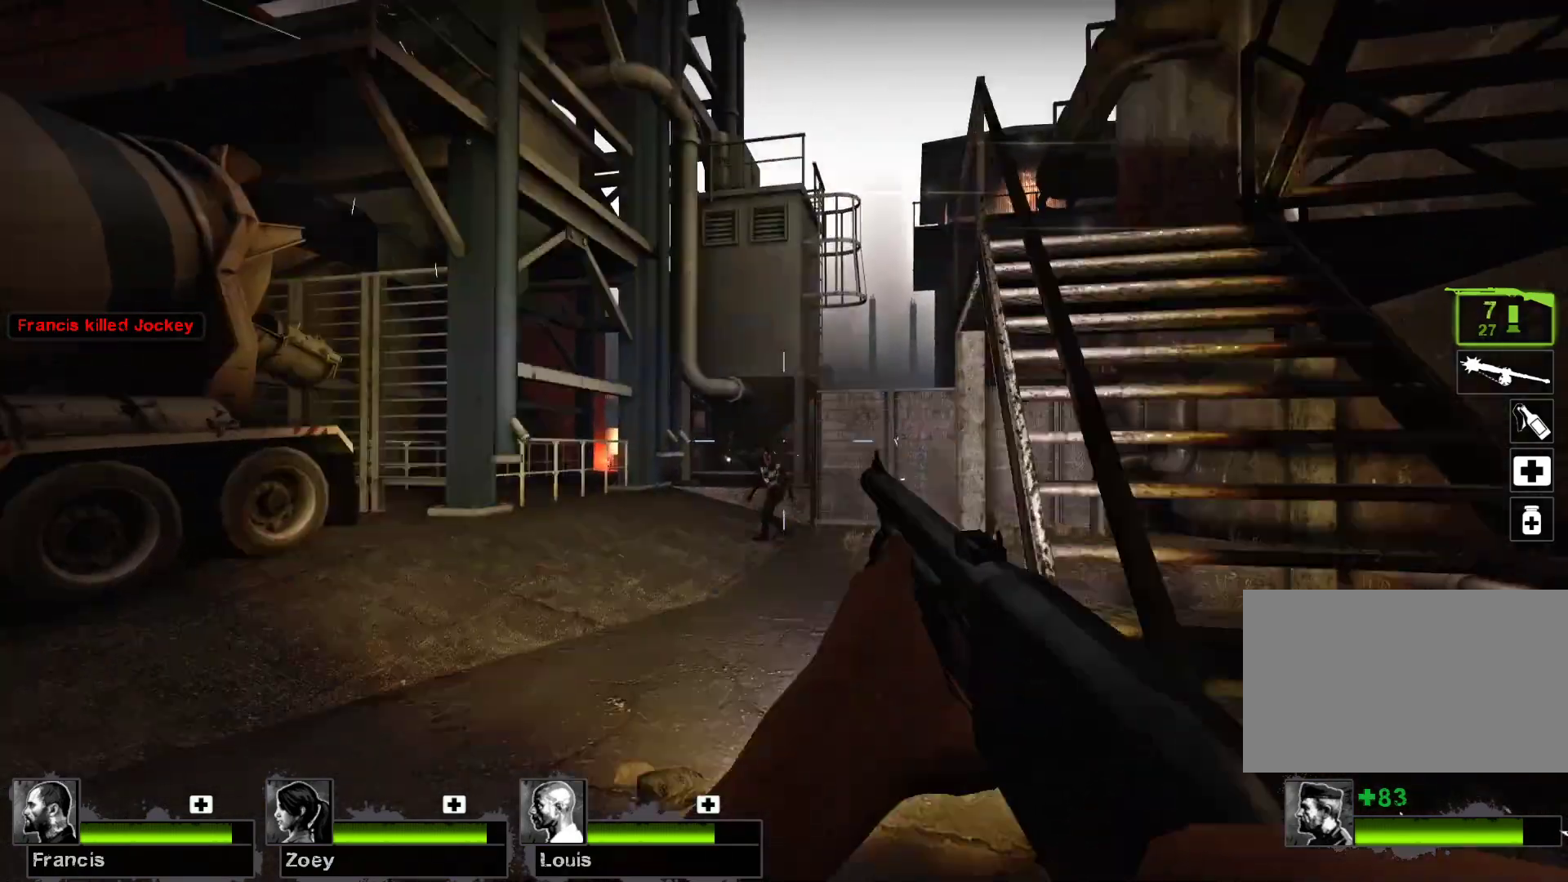
{"keys": ["d"], "mouse": [], "events": [[33, "w", "up"], [200, "mouse_left", "up"], [233, "s", "down"], [467, "d", "down"], [467, "s", "up"]]}
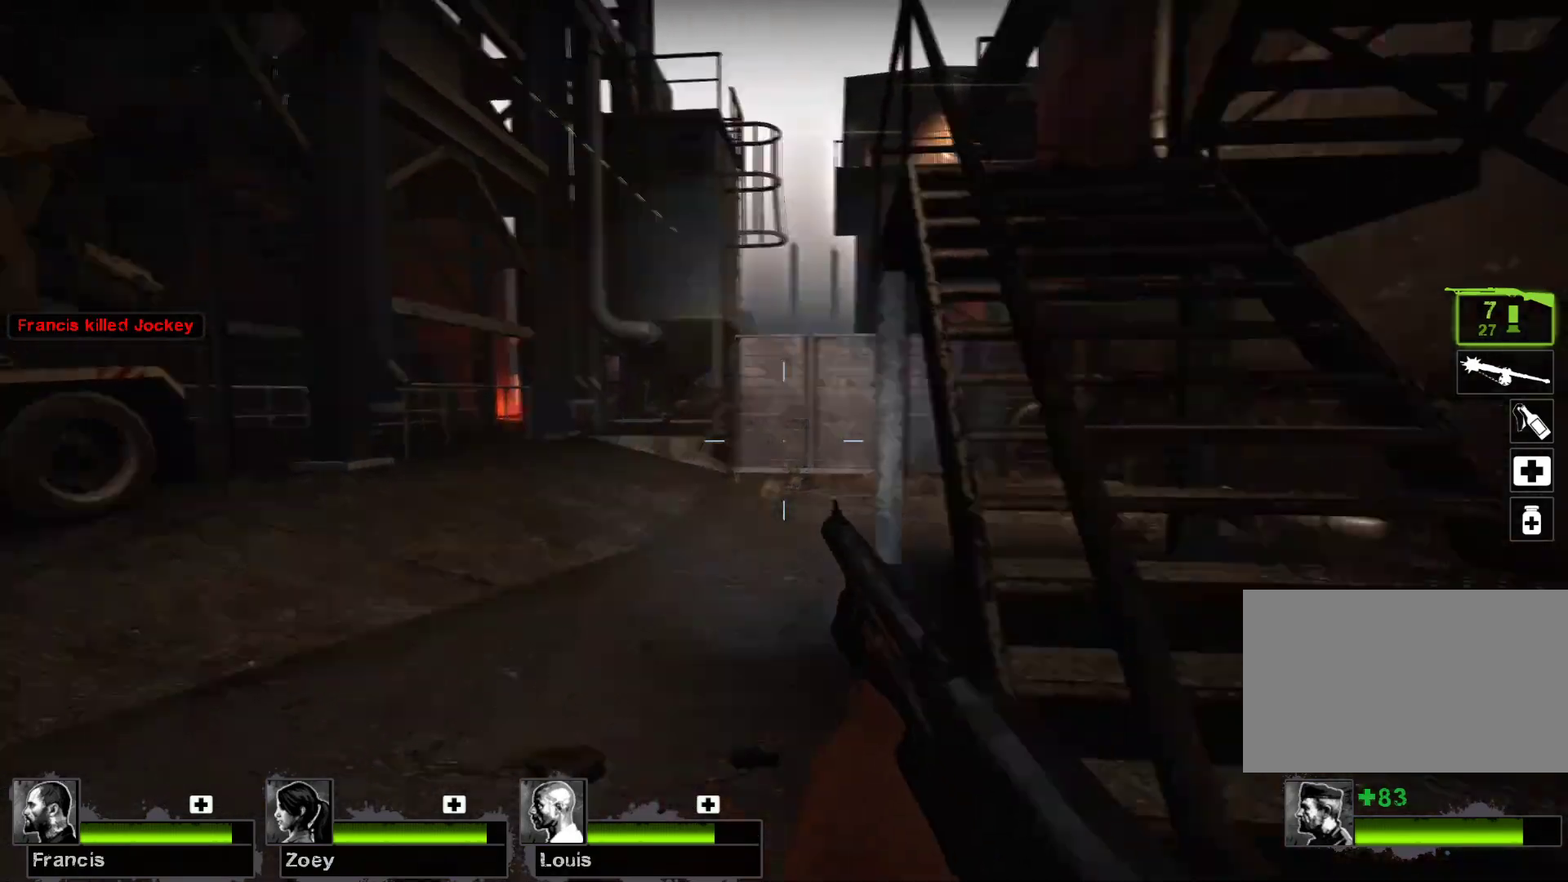
{"keys": ["w"], "mouse": [], "events": [[167, "d", "up"], [167, "w", "down"], [333, "r", "down"], [433, "r", "up"]]}
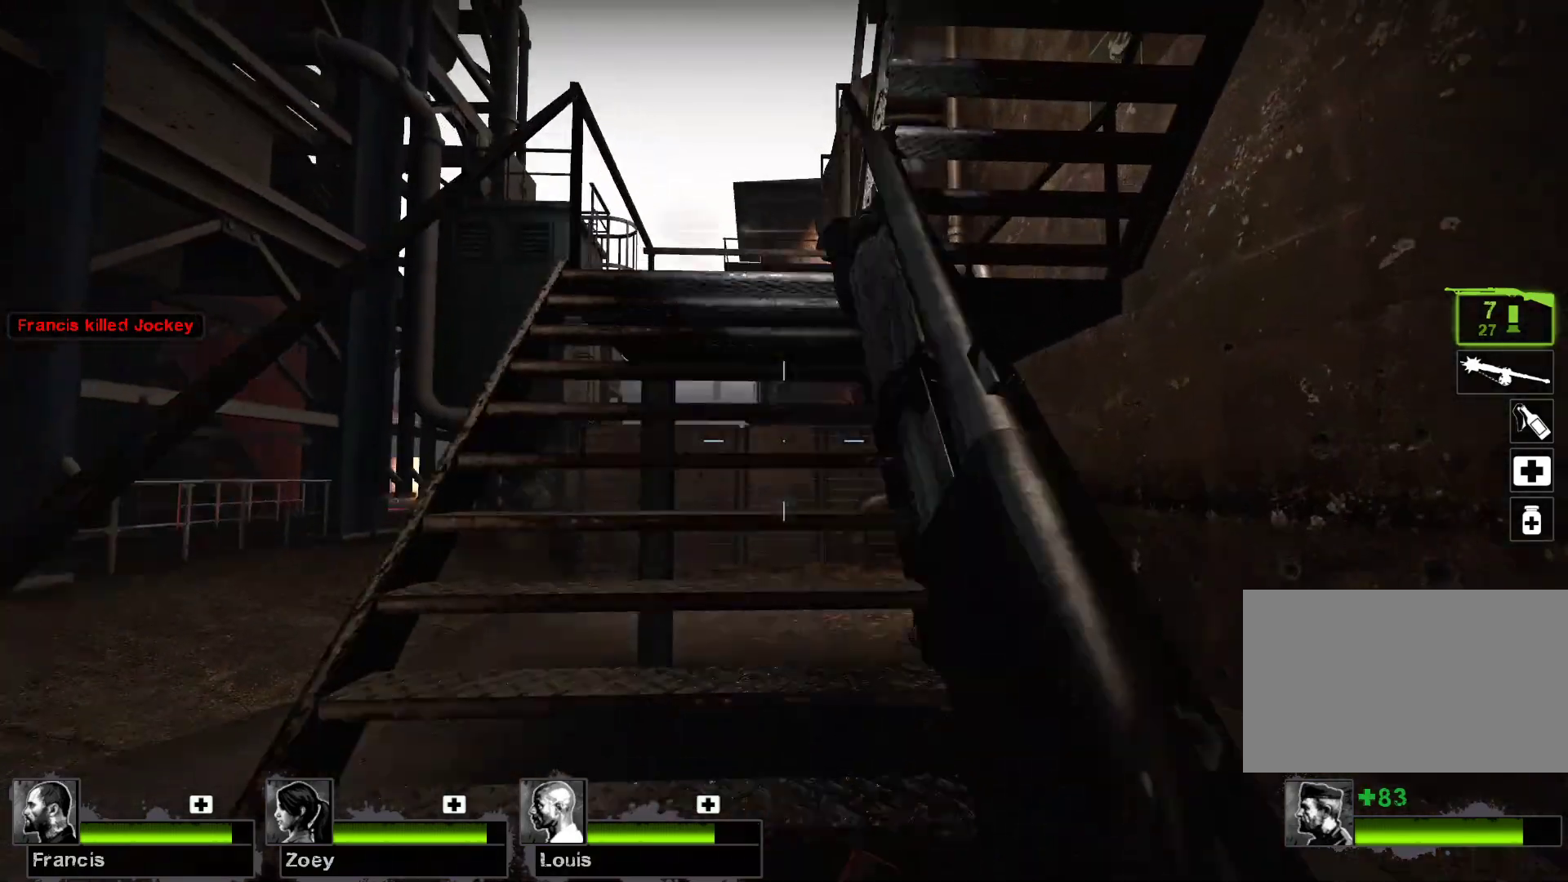
{"keys": ["a", "w"], "mouse": [], "events": [[133, "a", "down"]]}
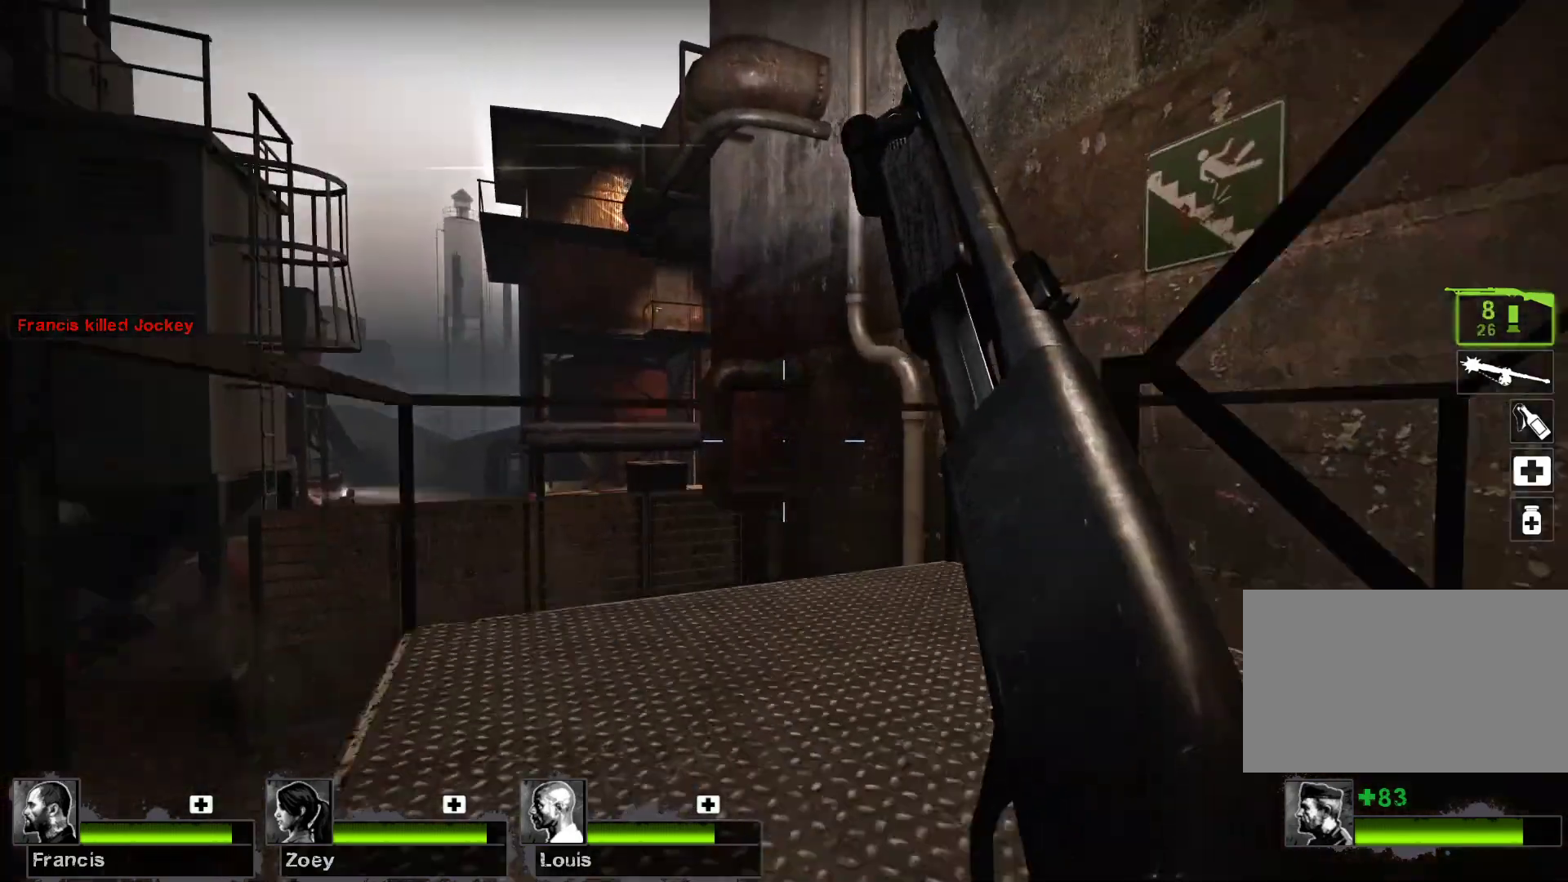
{"keys": ["a", "w"], "mouse": [], "events": []}
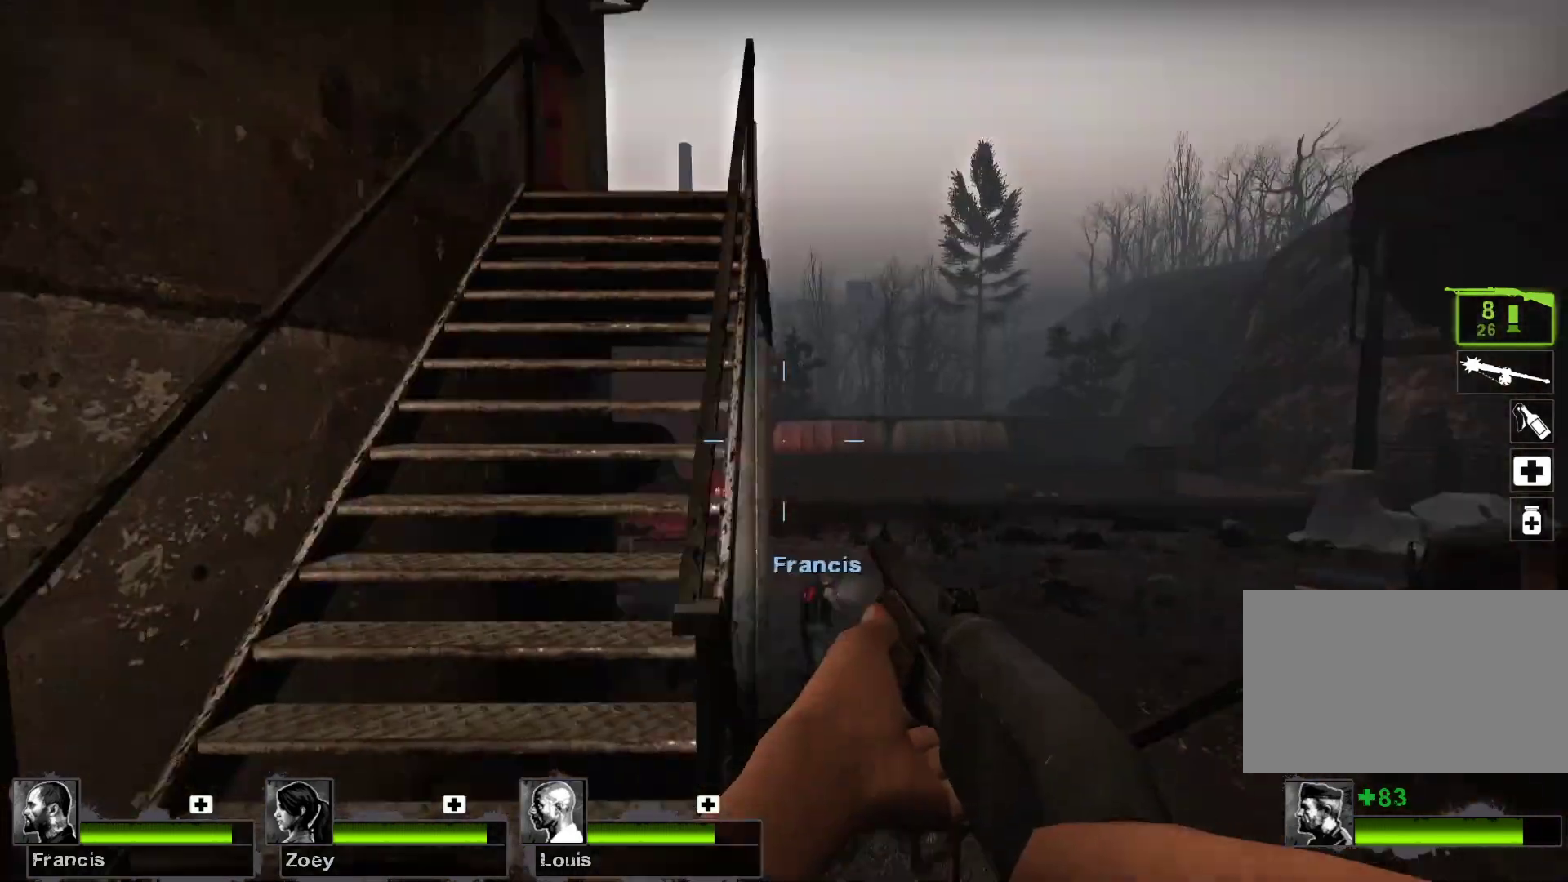
{"keys": ["w"], "mouse": [], "events": [[67, "a", "up"]]}
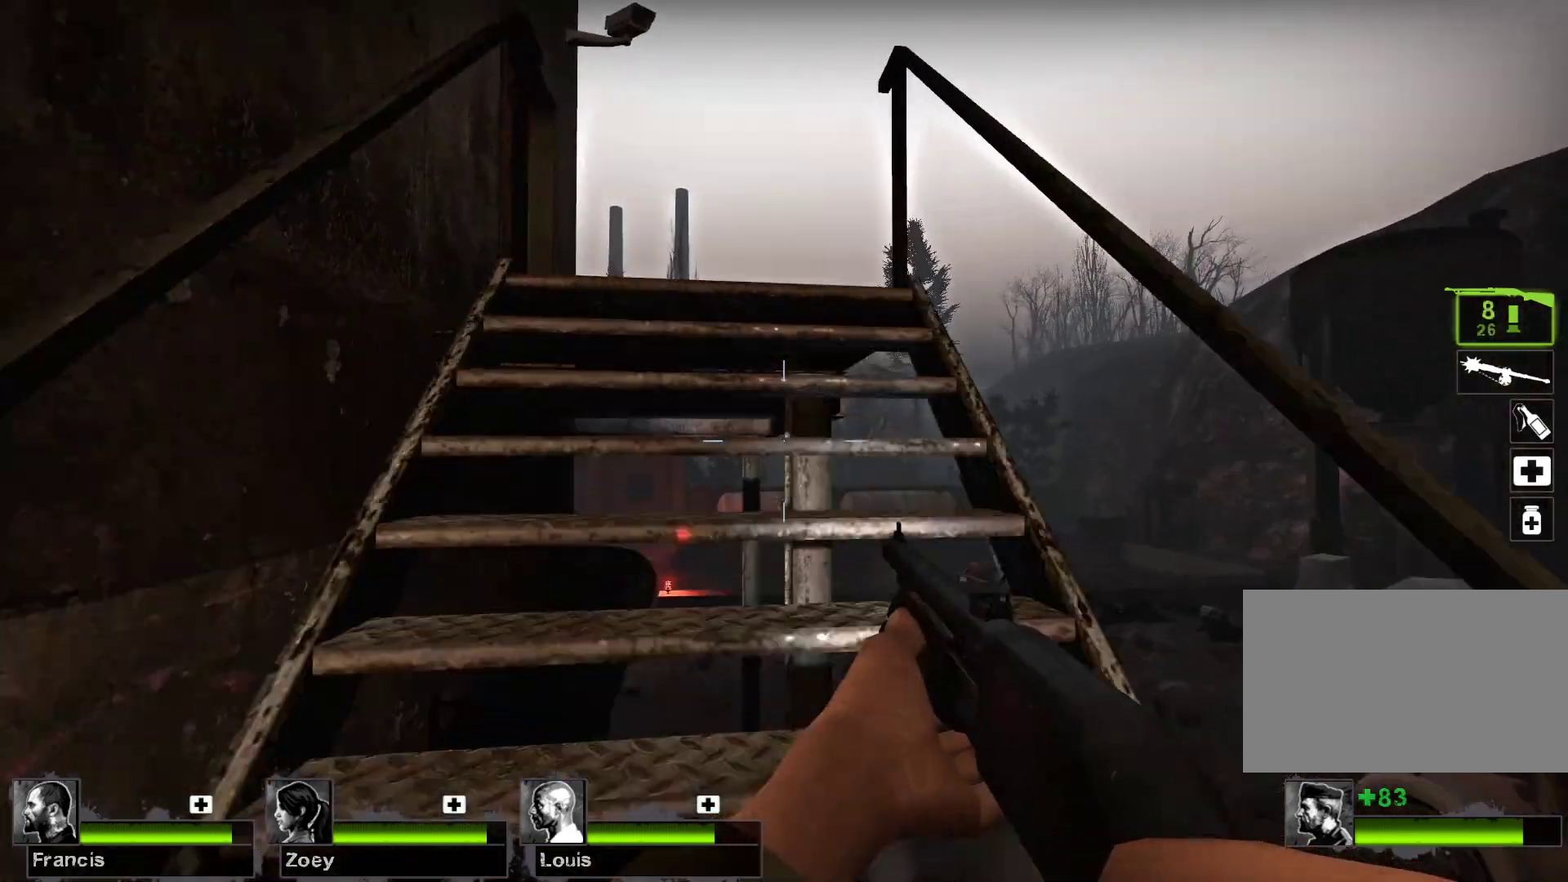
{"keys": ["w"], "mouse": [], "events": [[133, "d", "down"], [267, "d", "up"]]}
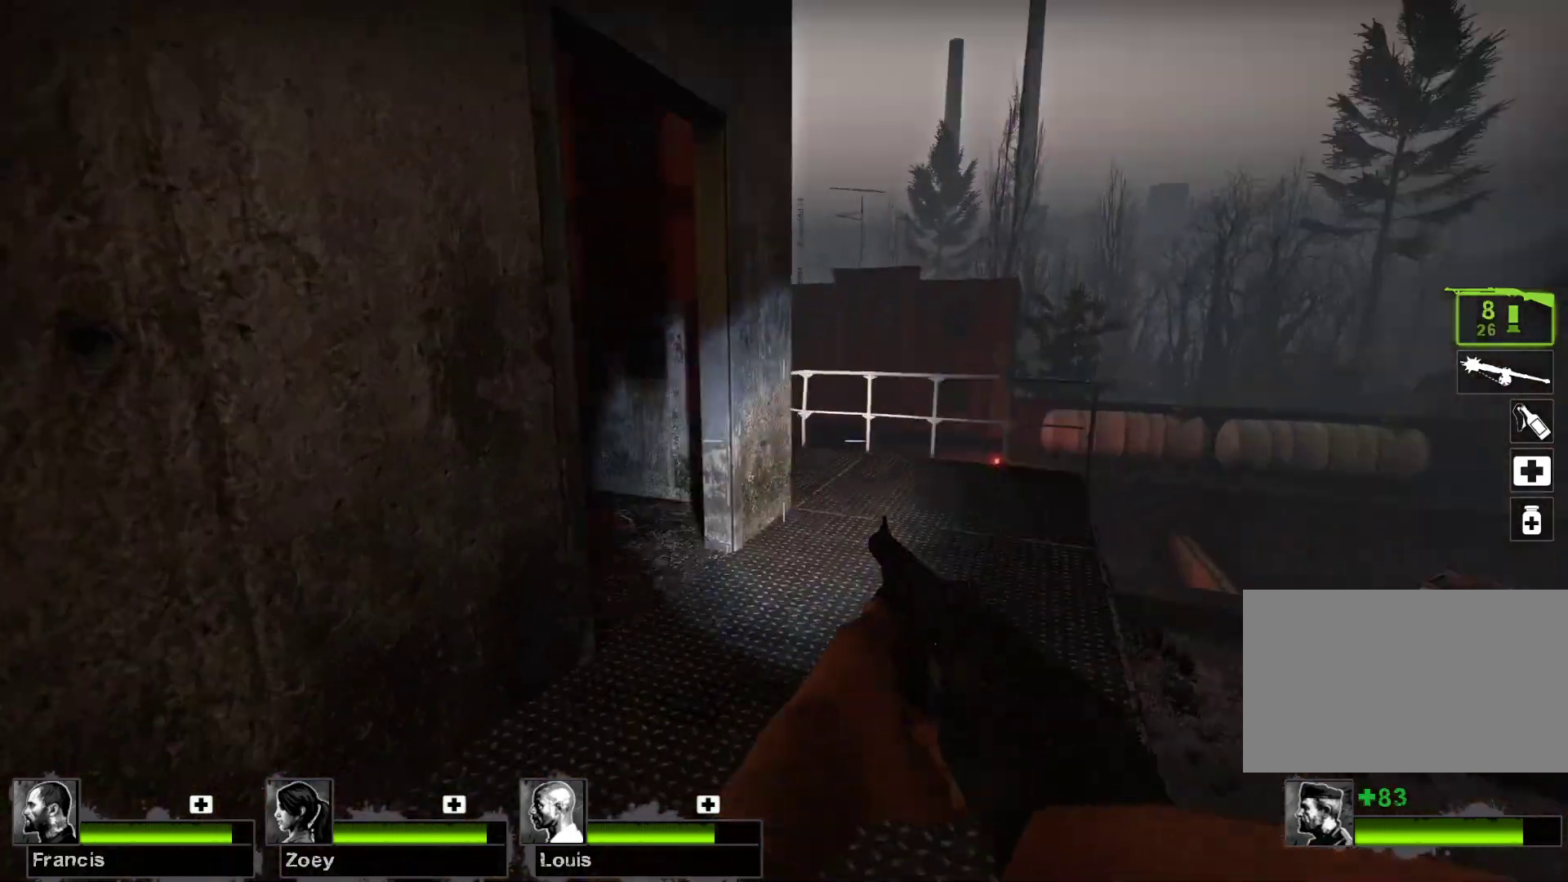
{"keys": [], "mouse": [], "events": [[267, "d", "down"], [467, "w", "up"], [500, "d", "up"]]}
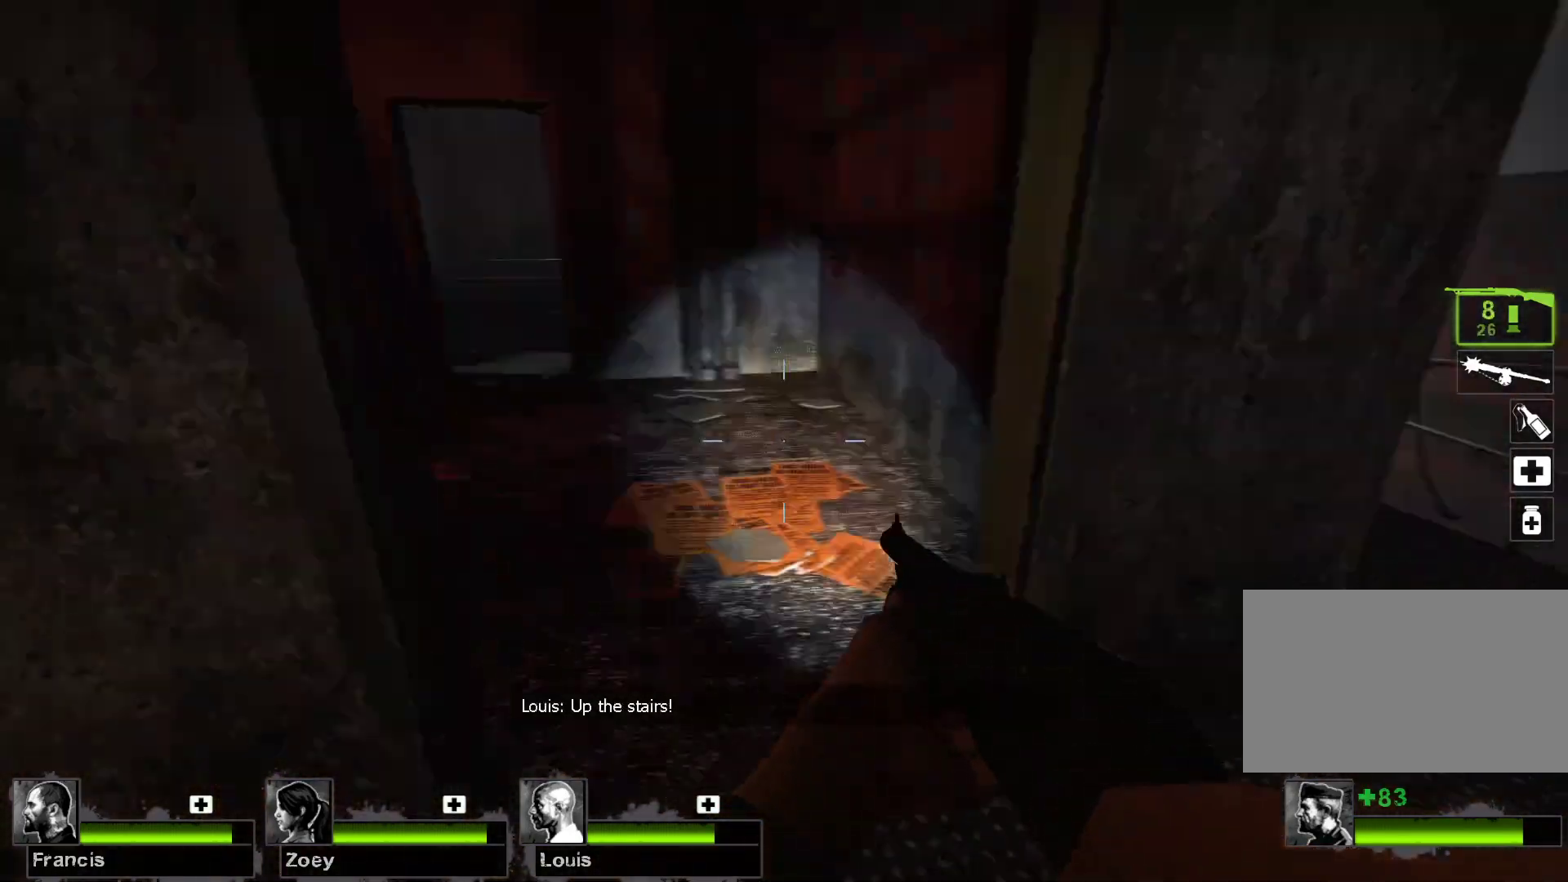
{"keys": ["w"], "mouse": [], "events": [[167, "w", "down"], [233, "a", "down"], [433, "a", "up"]]}
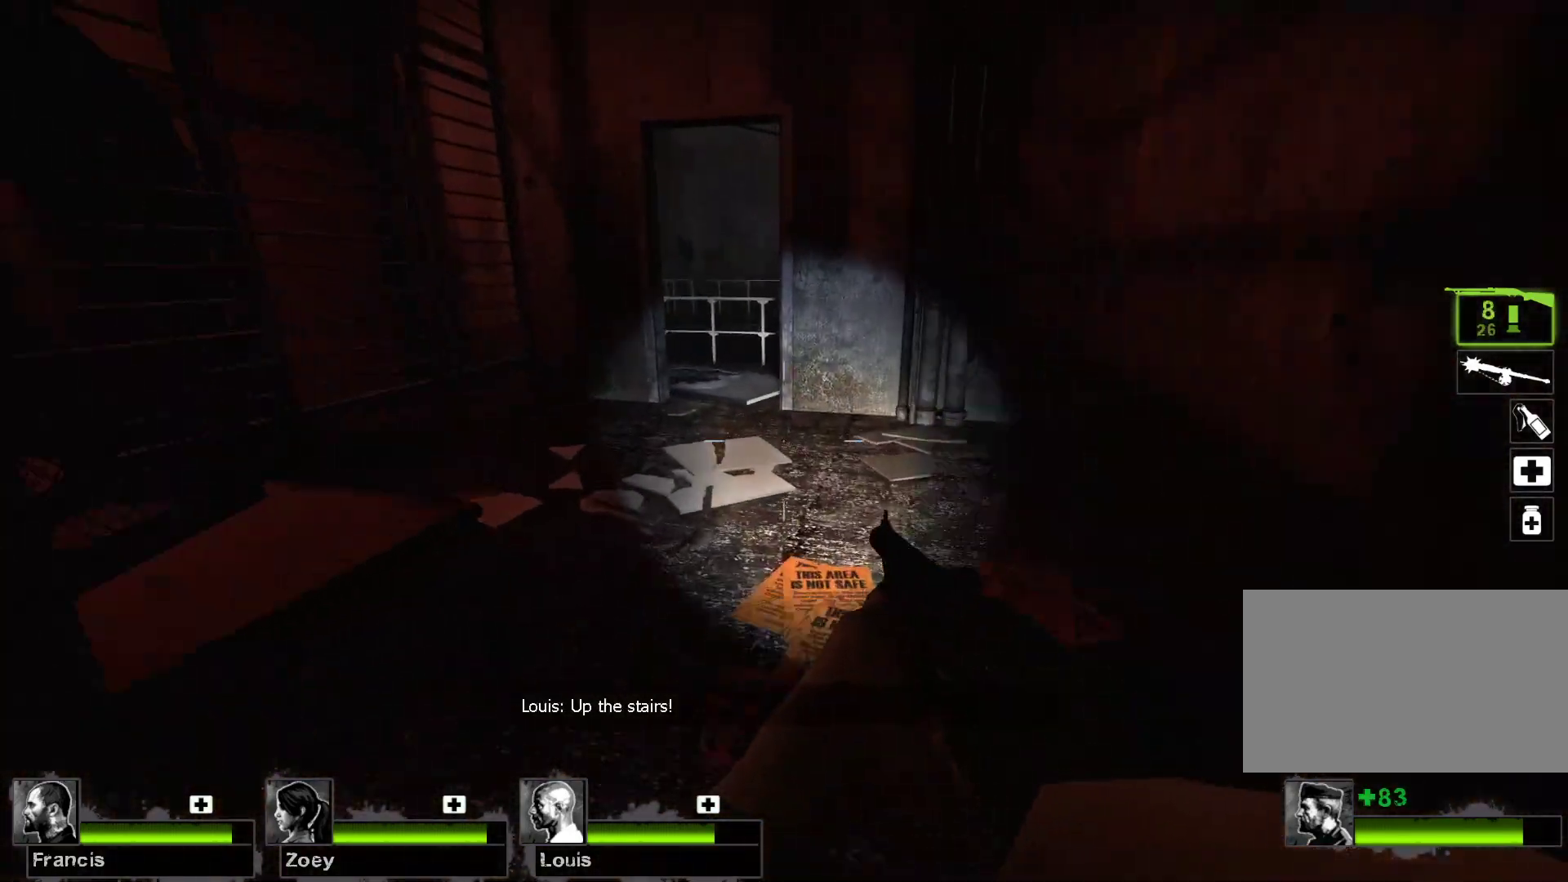
{"keys": [], "mouse": [], "events": [[133, "d", "down"], [200, "w", "up"], [367, "d", "up"]]}
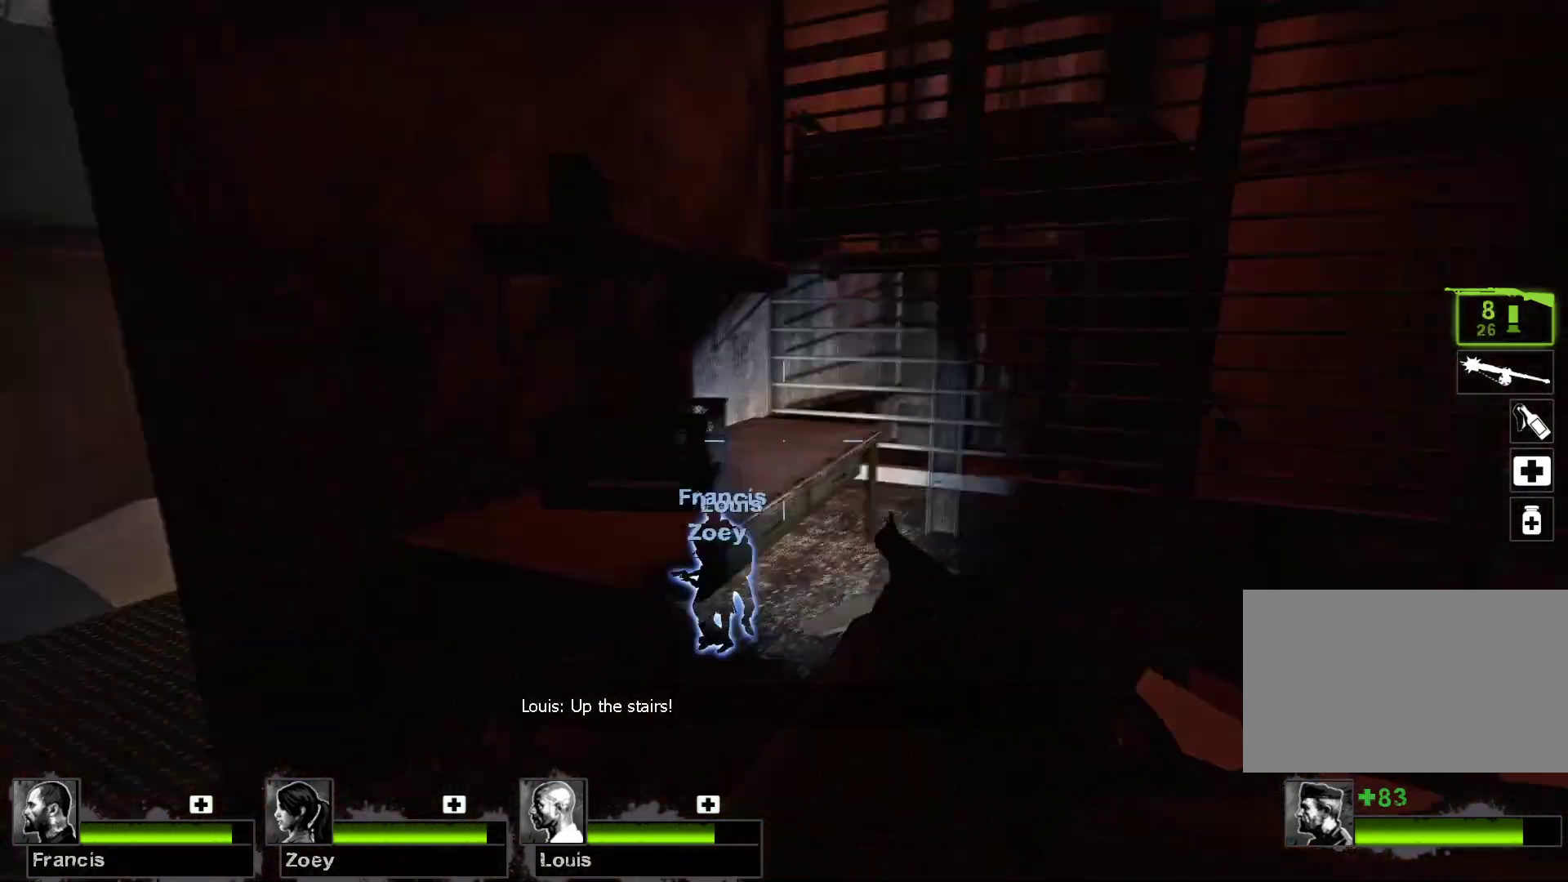
{"keys": ["w"], "mouse": [], "events": [[367, "w", "down"]]}
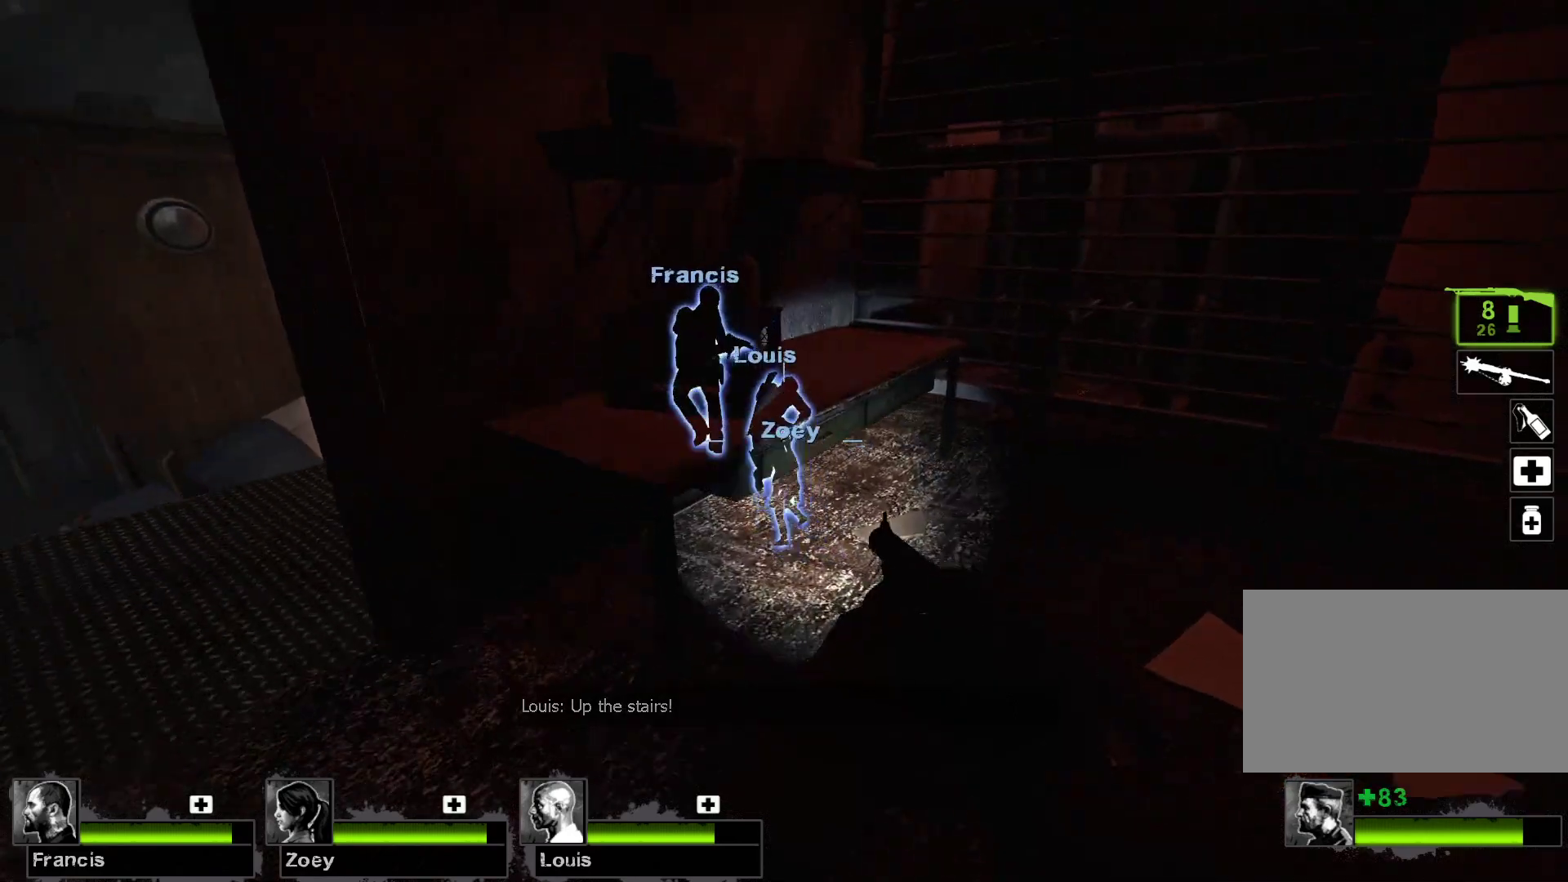
{"keys": ["w"], "mouse": [], "events": [[67, "w", "up"], [100, "d", "down"], [167, "w", "down"], [200, "d", "up"]]}
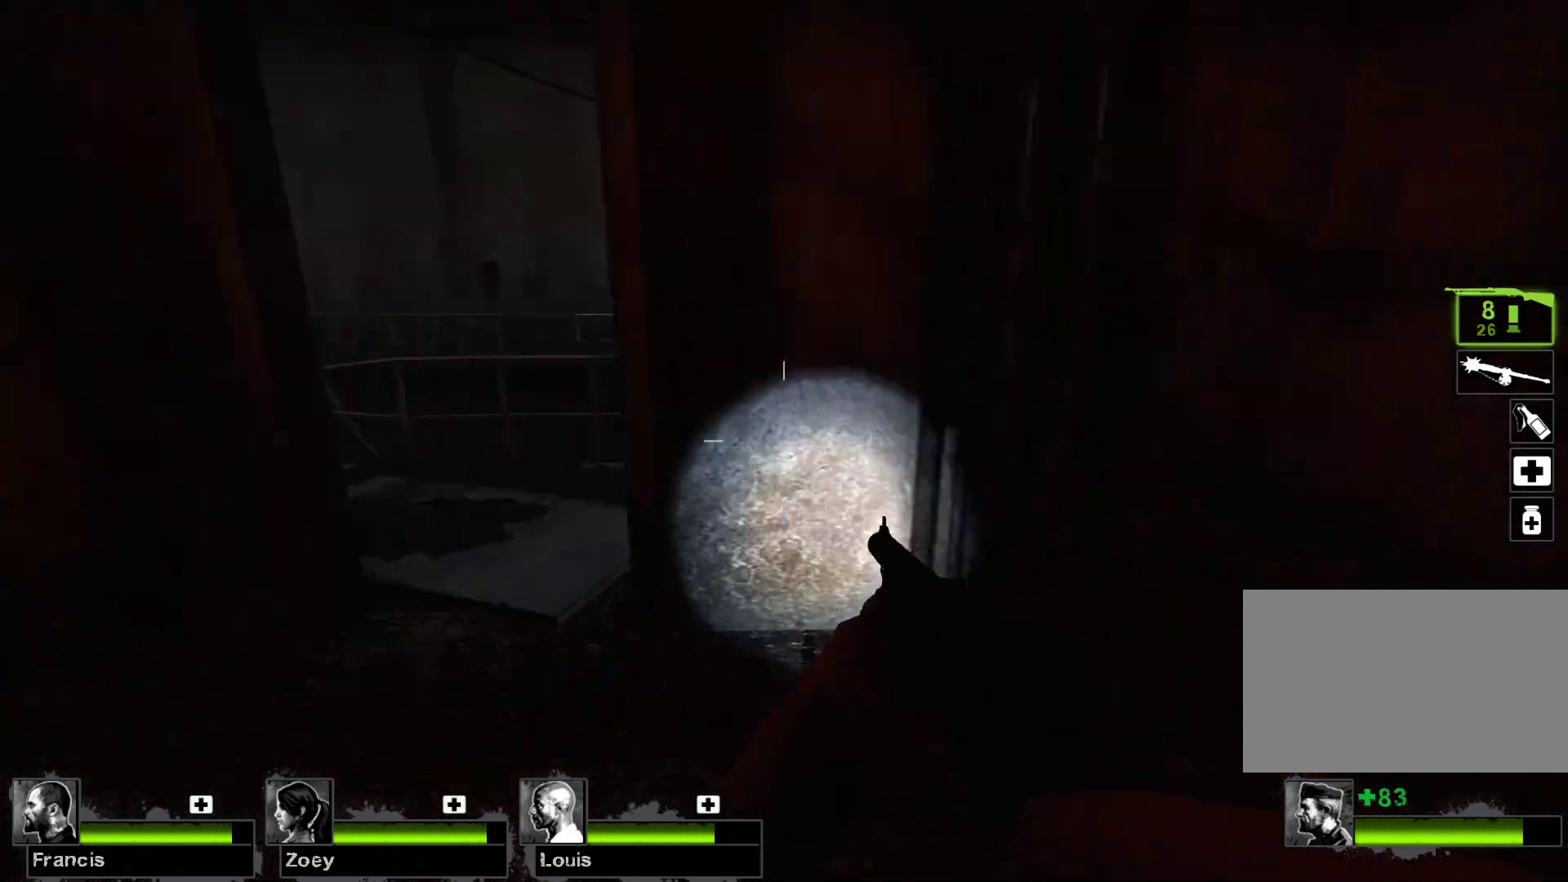
{"keys": ["w"], "mouse": [], "events": [[133, "a", "down"], [300, "a", "up"]]}
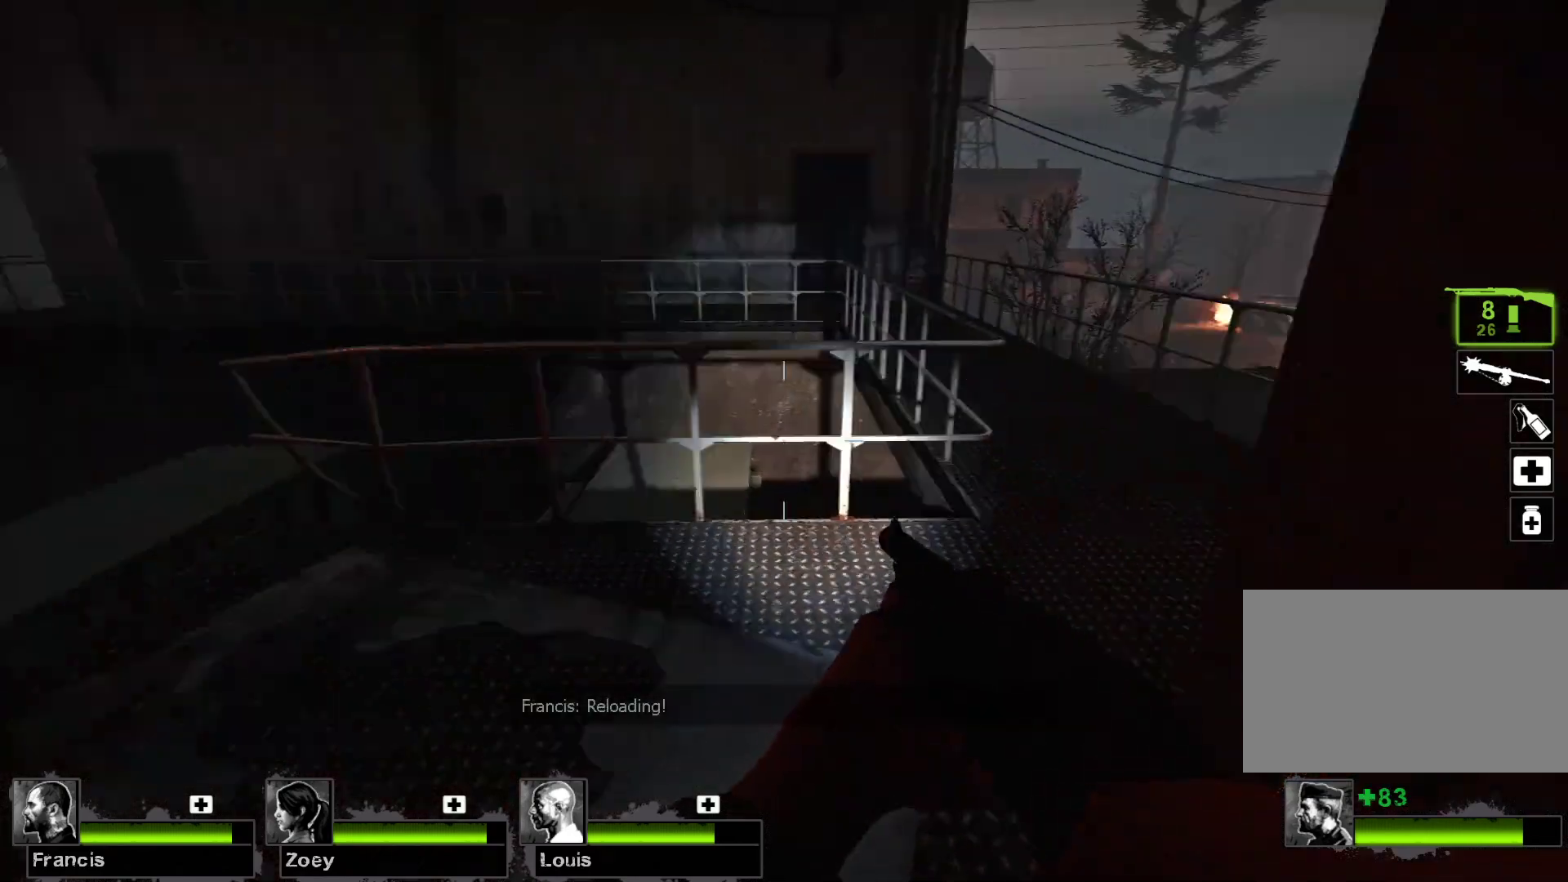
{"keys": ["d"], "mouse": [], "events": [[167, "w", "up"], [500, "d", "down"]]}
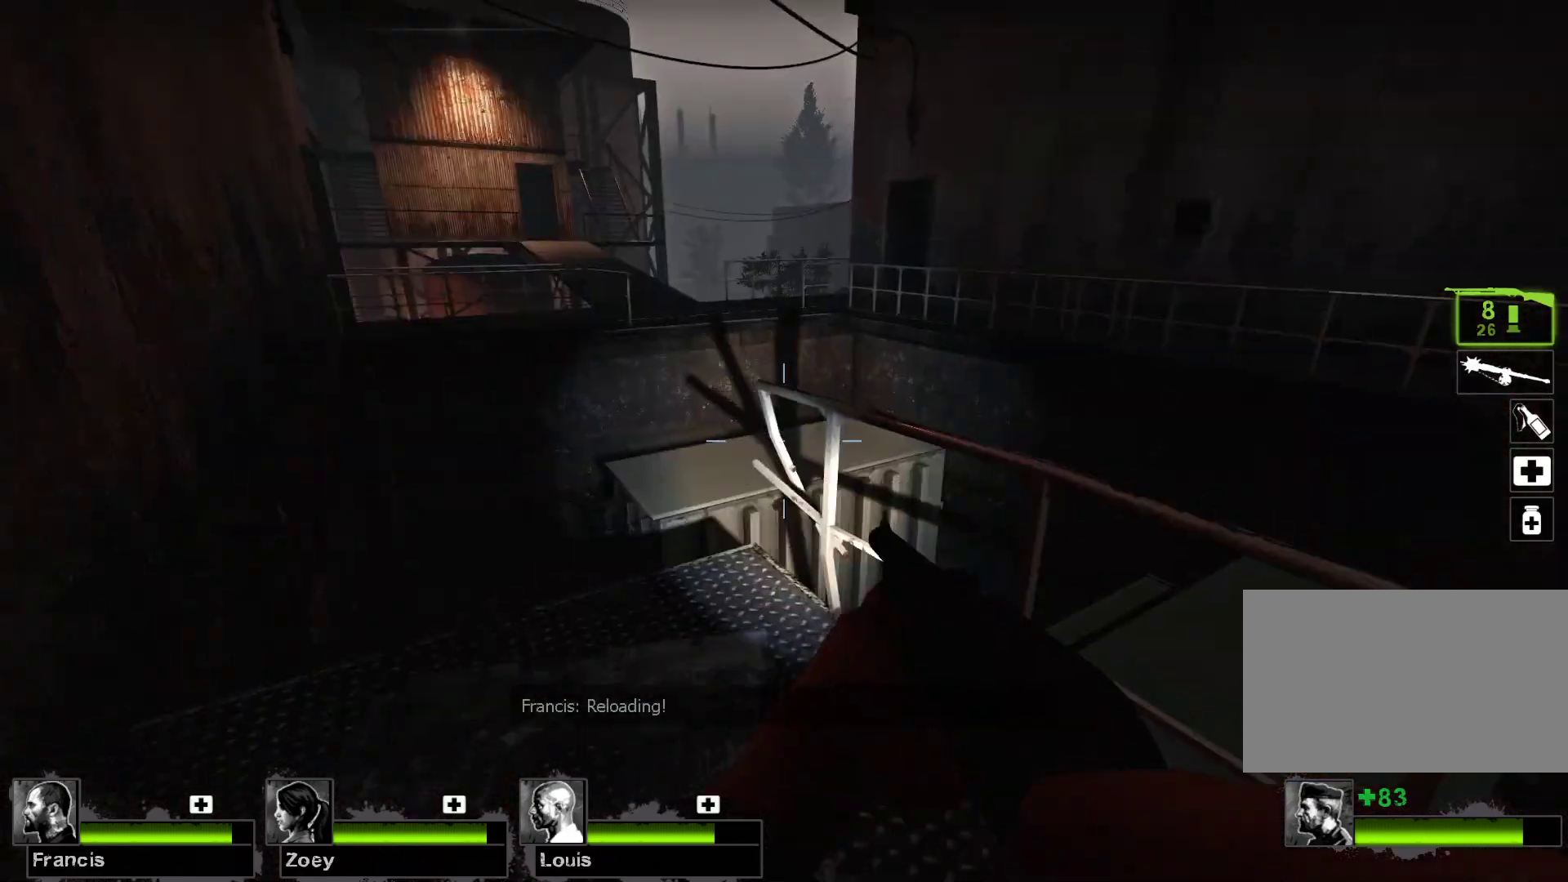
{"keys": ["s"], "mouse": [], "events": [[200, "d", "up"], [467, "s", "down"]]}
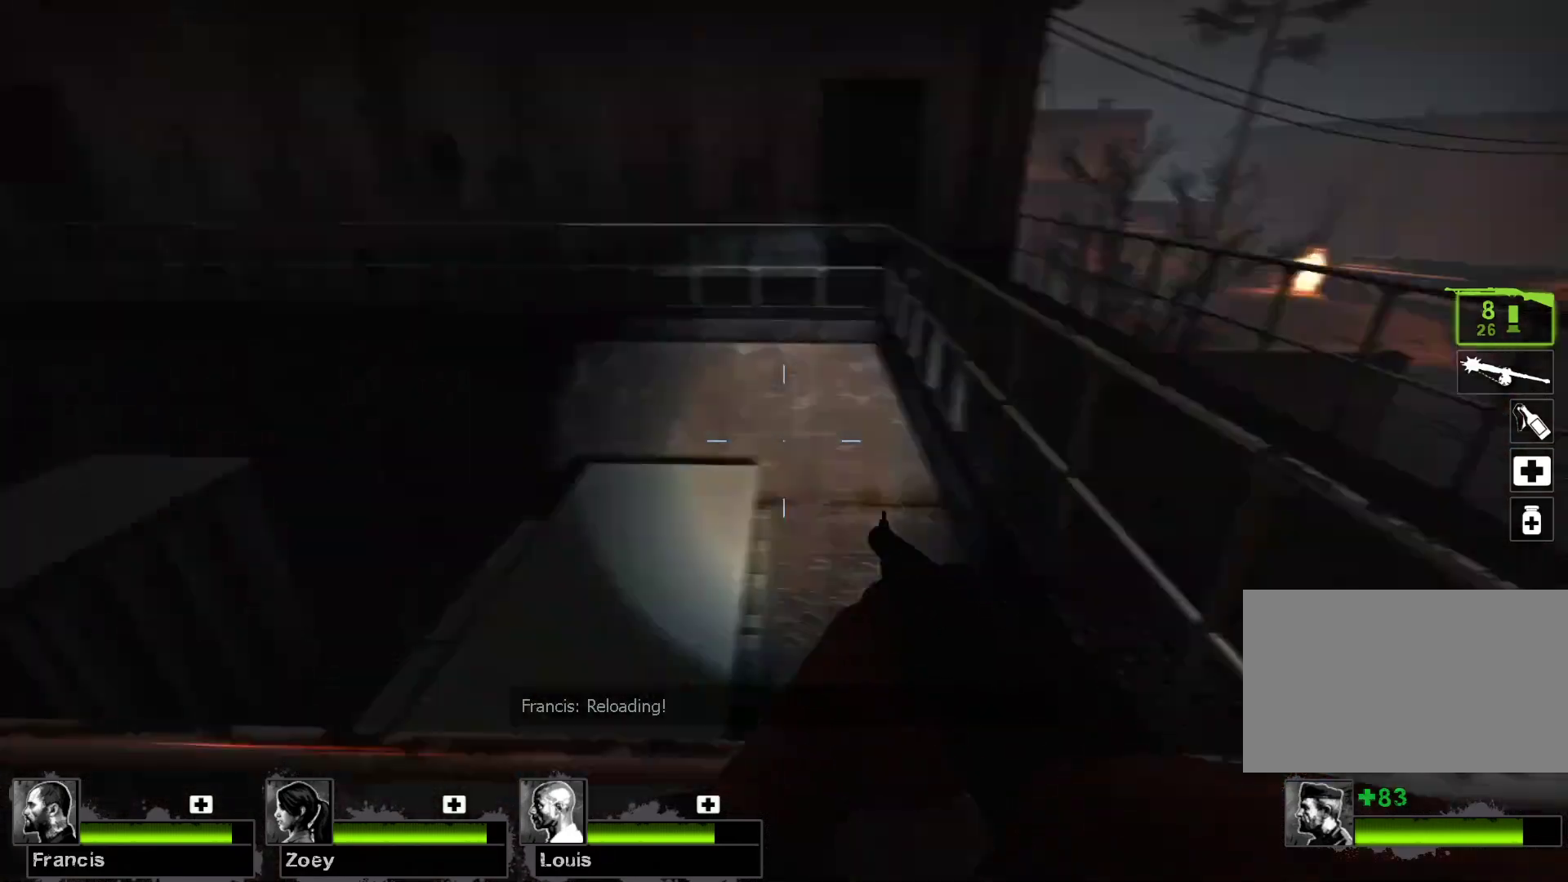
{"keys": ["w"], "mouse": [], "events": [[67, "d", "down"], [67, "s", "up"], [200, "w", "down"], [267, "d", "up"]]}
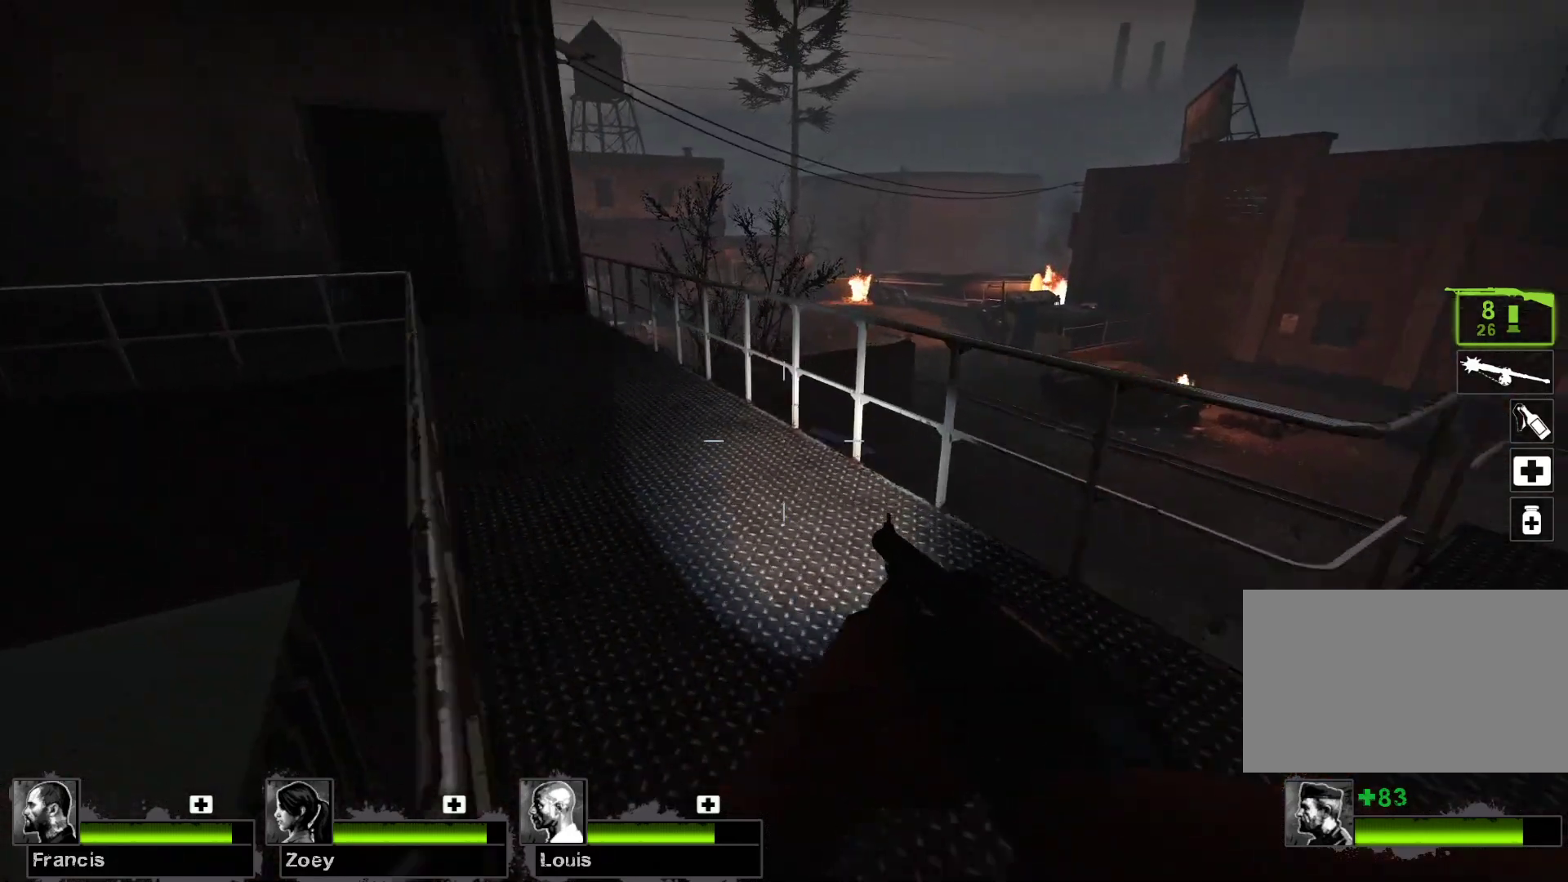
{"keys": ["d", "w"], "mouse": [], "events": [[267, "r", "down"], [367, "r", "up"], [500, "d", "down"]]}
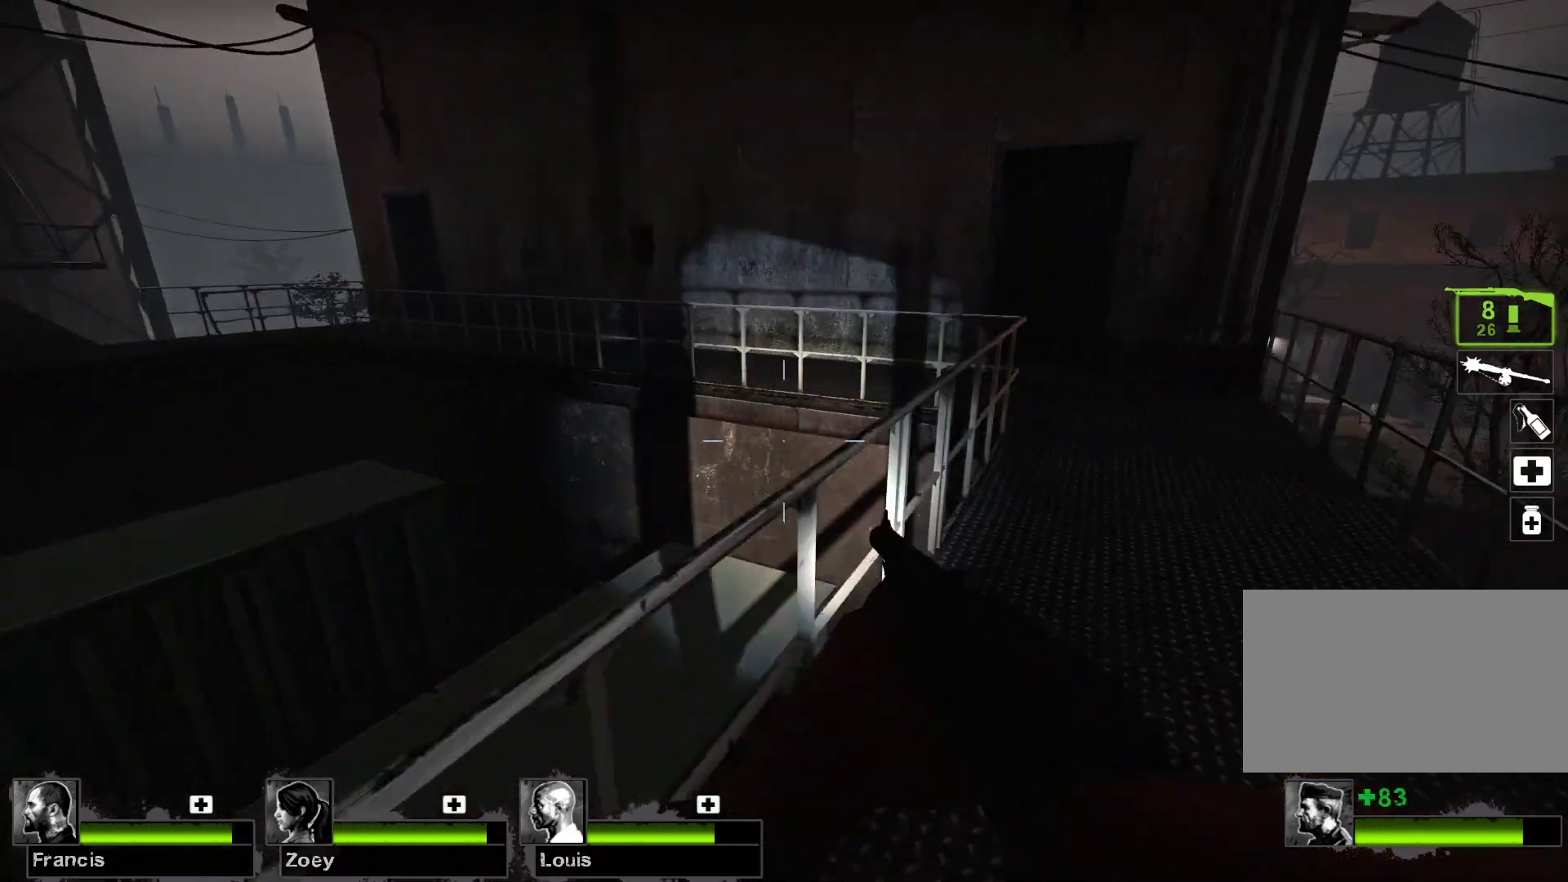
{"keys": ["d", "w"], "mouse": [], "events": []}
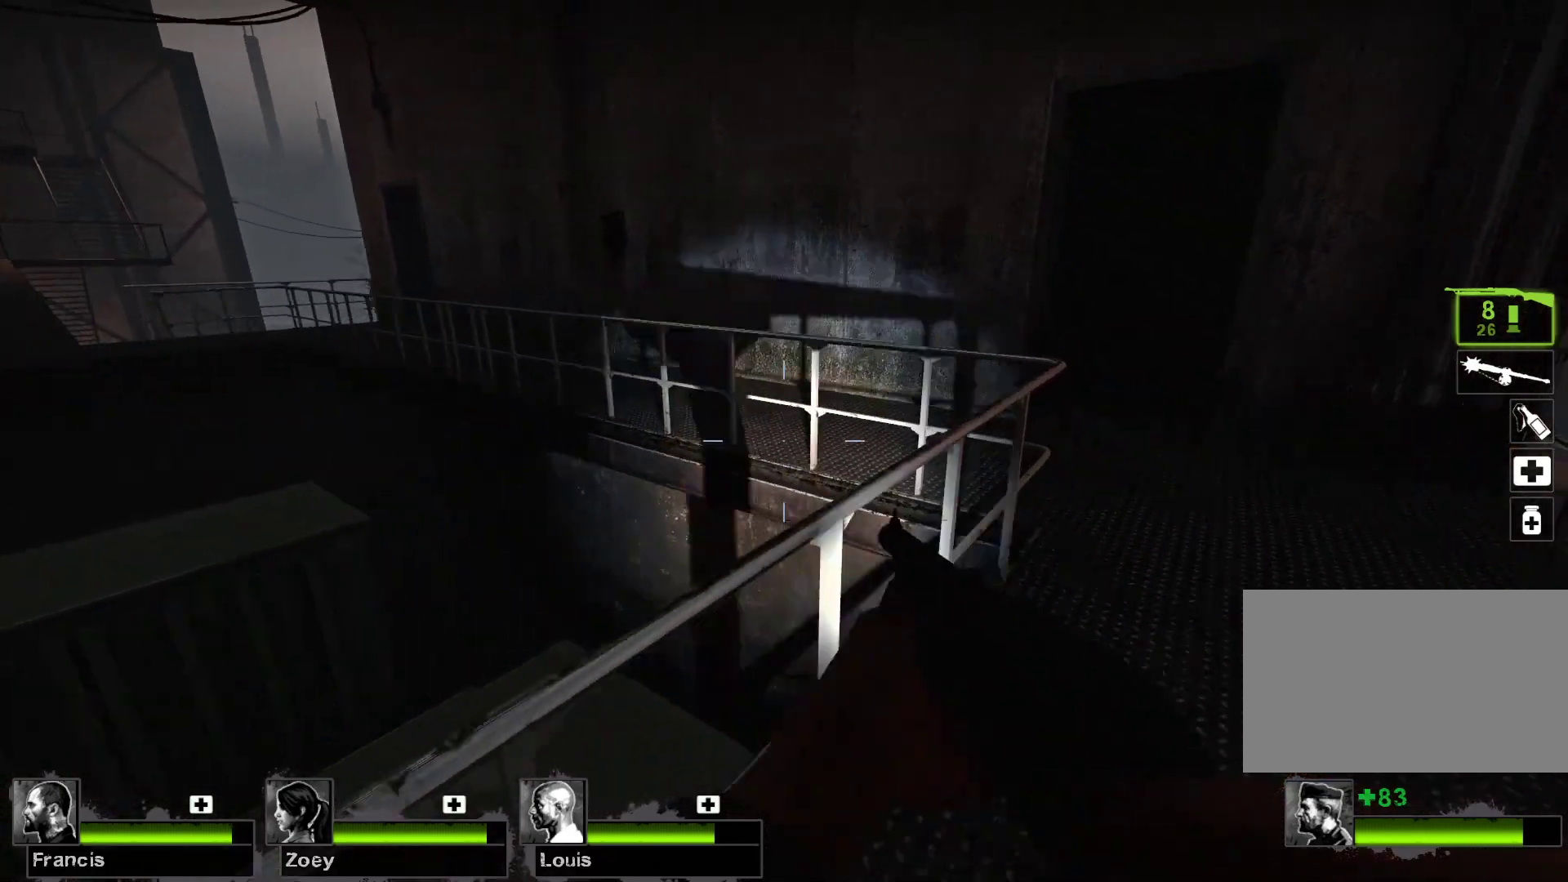
{"keys": ["w"], "mouse": [], "events": [[400, "d", "up"]]}
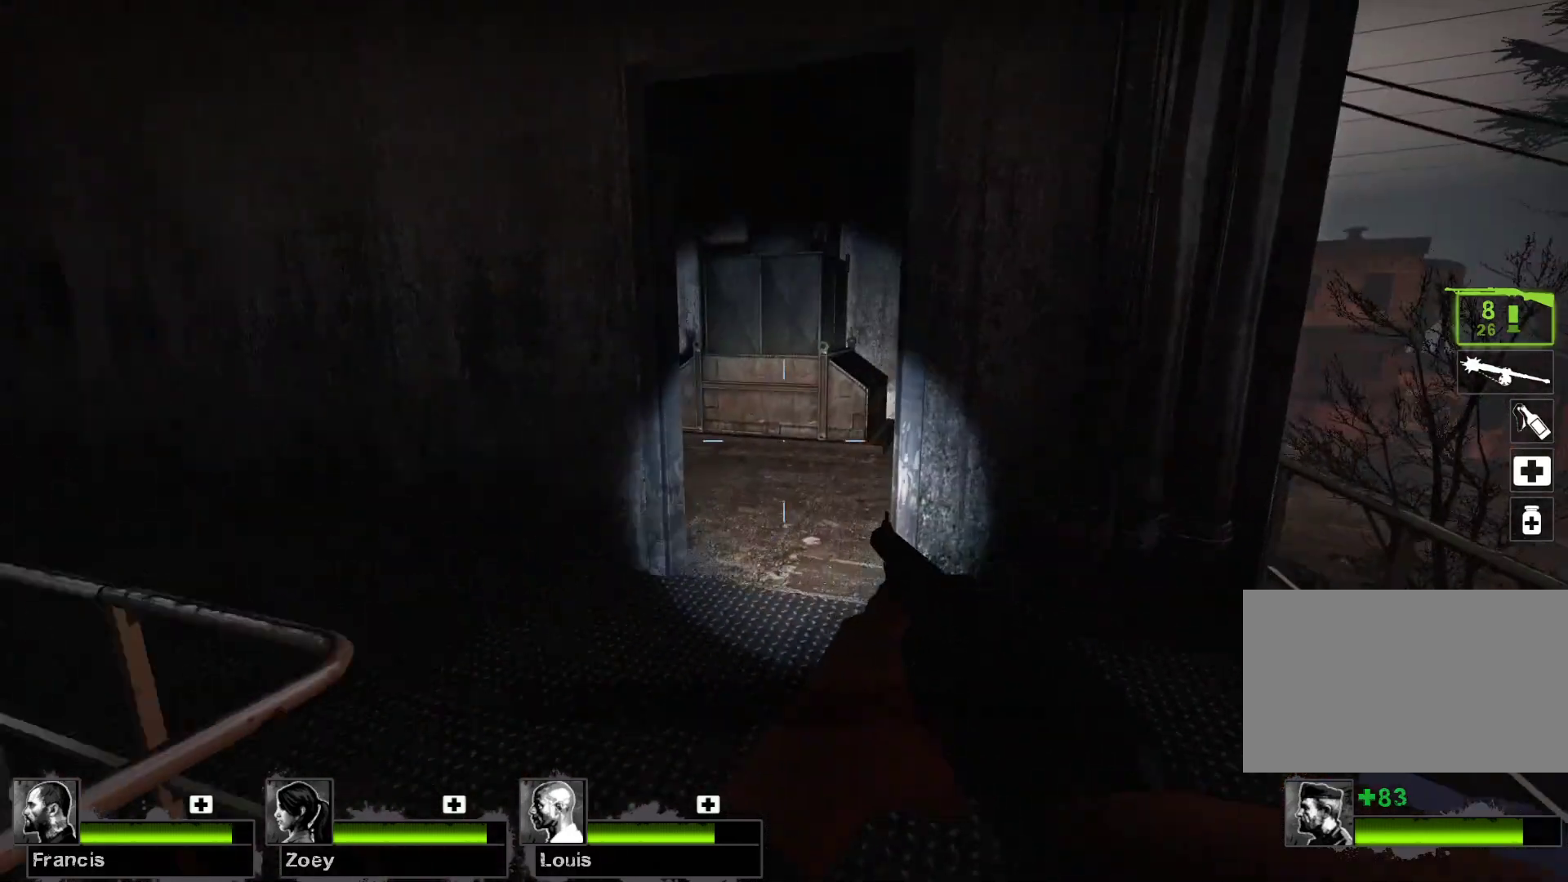
{"keys": ["d", "w"], "mouse": [], "events": [[333, "a", "down"], [433, "a", "up"], [500, "d", "down"]]}
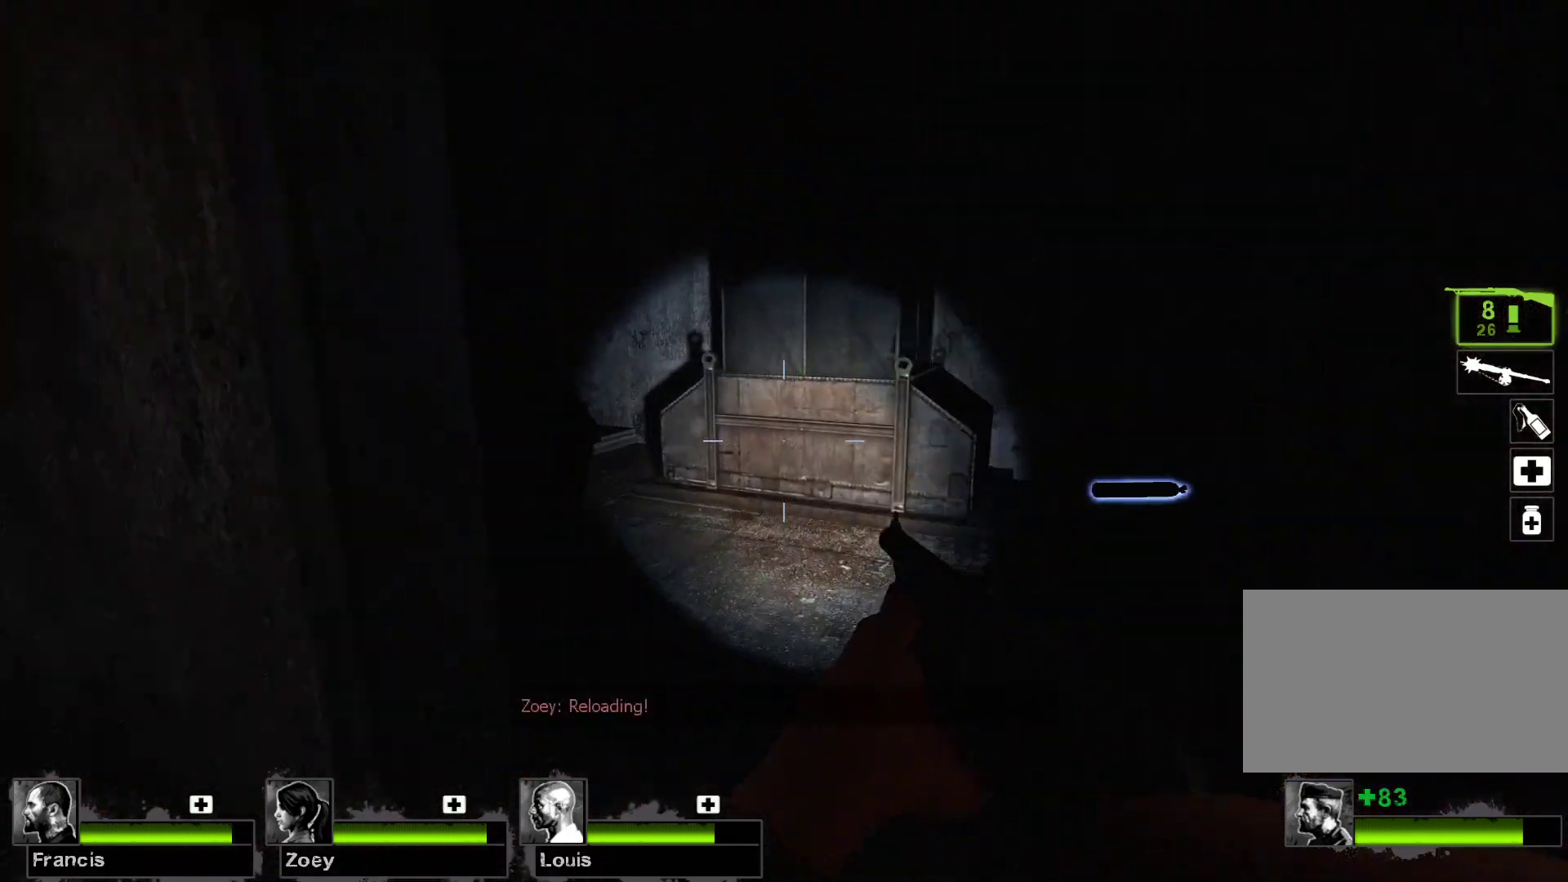
{"keys": [], "mouse": [], "events": [[167, "d", "up"], [167, "w", "up"], [233, "mouse_left", "down"], [433, "mouse_left", "up"]]}
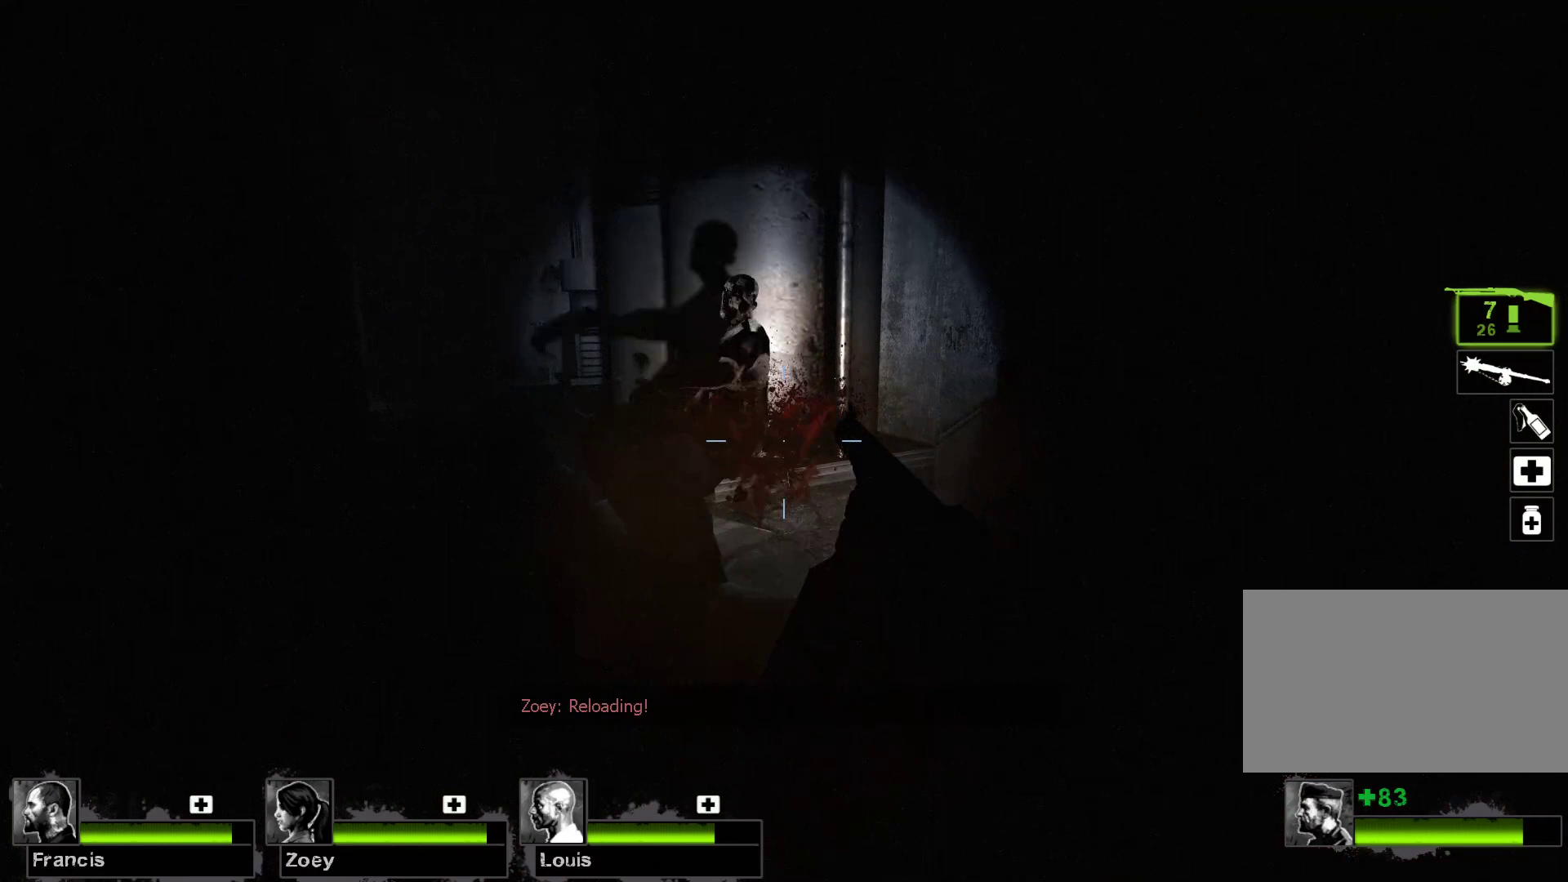
{"keys": [], "mouse": [], "events": []}
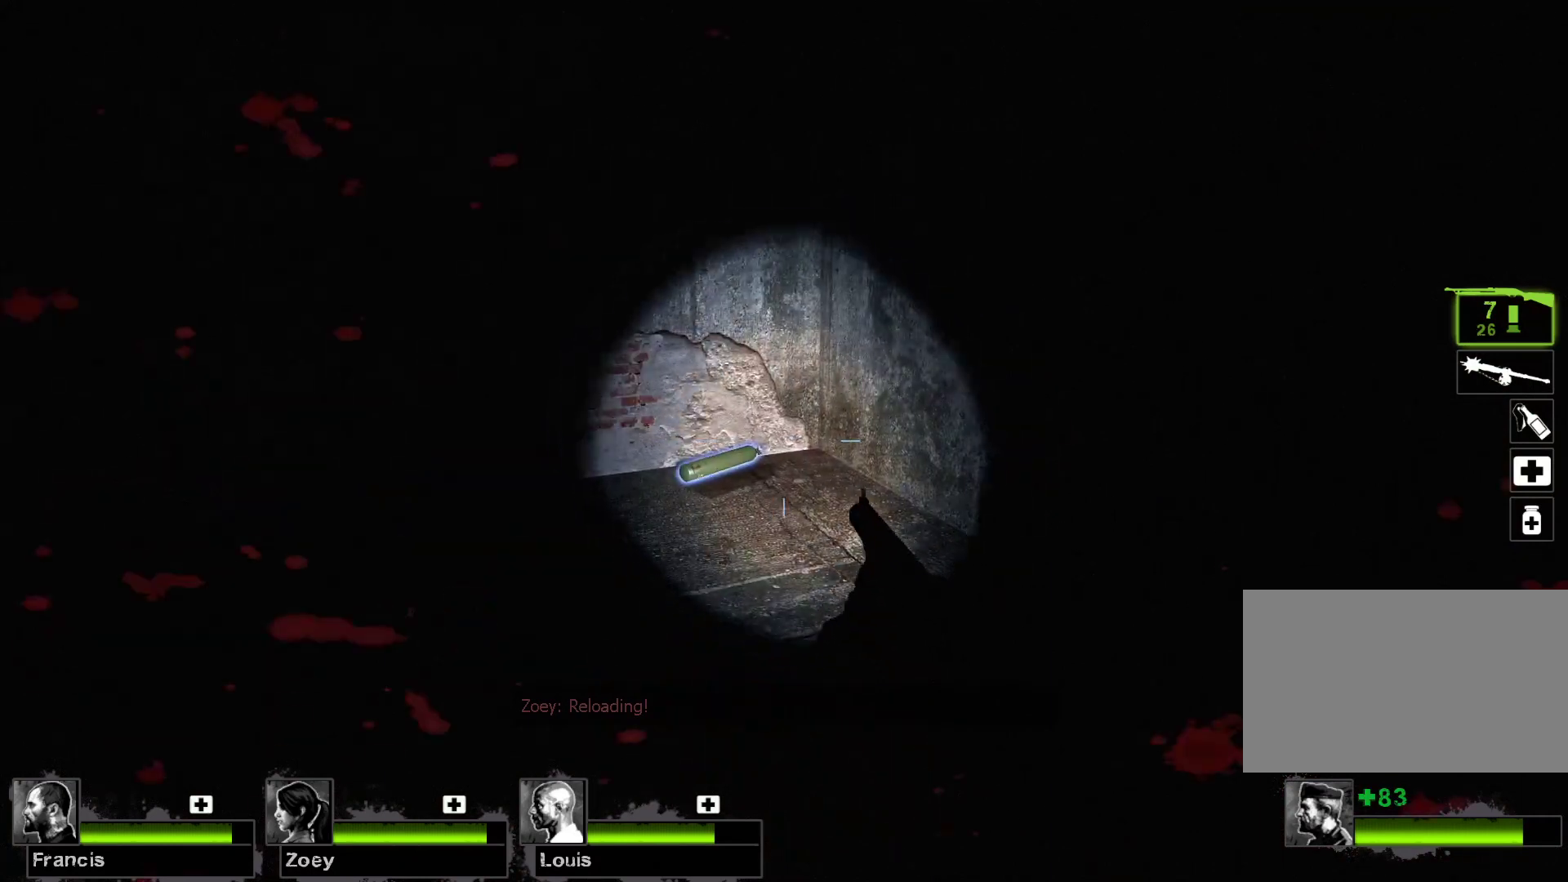
{"keys": [], "mouse": [], "events": []}
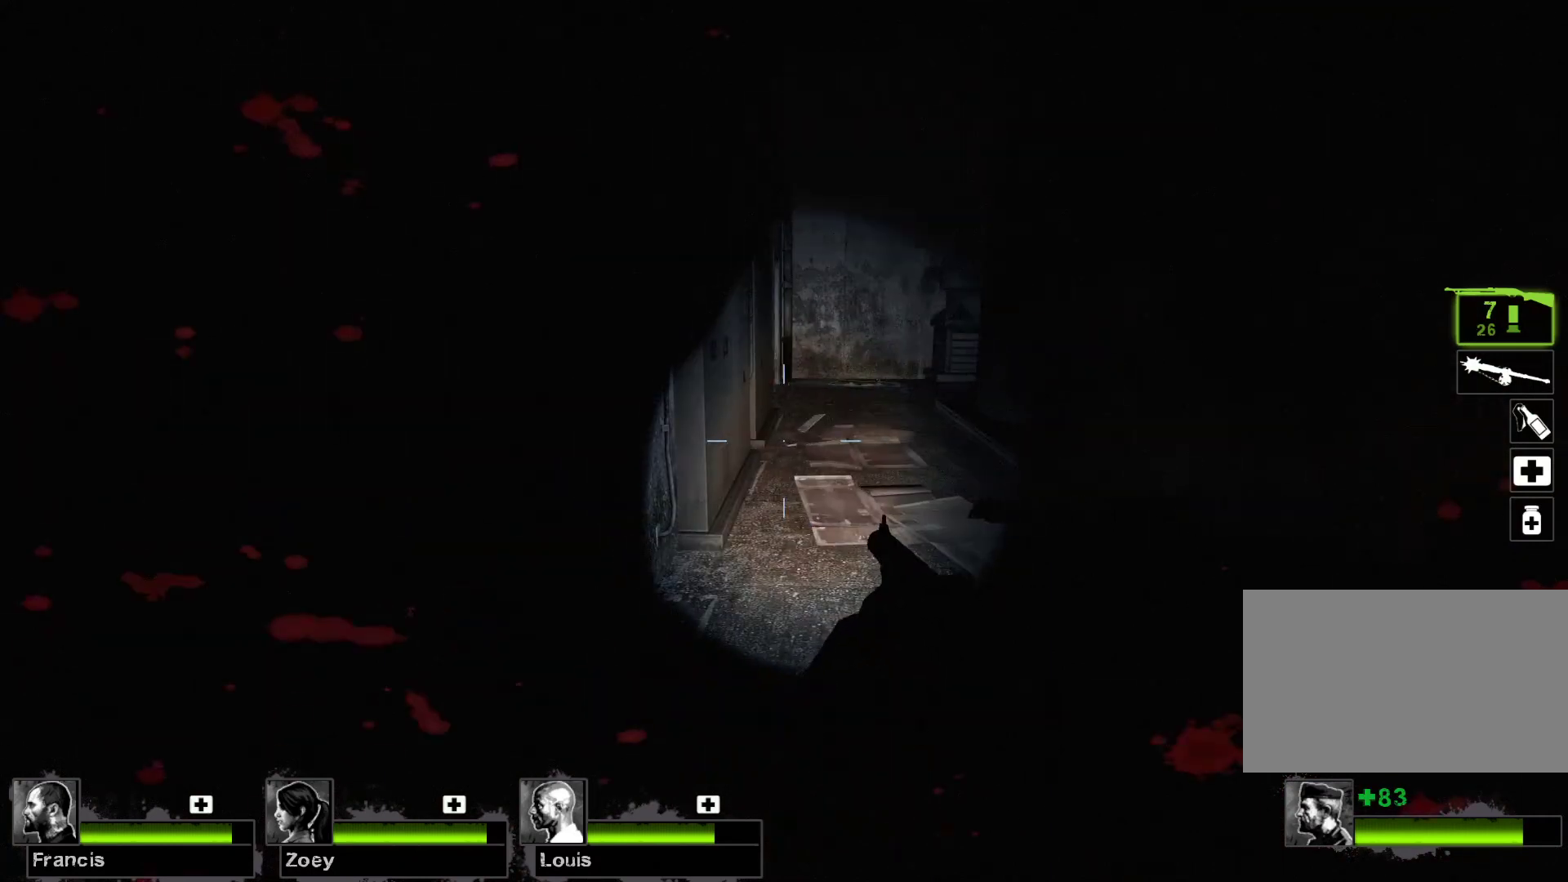
{"keys": ["a", "w"], "mouse": [], "events": [[167, "a", "down"], [333, "w", "down"]]}
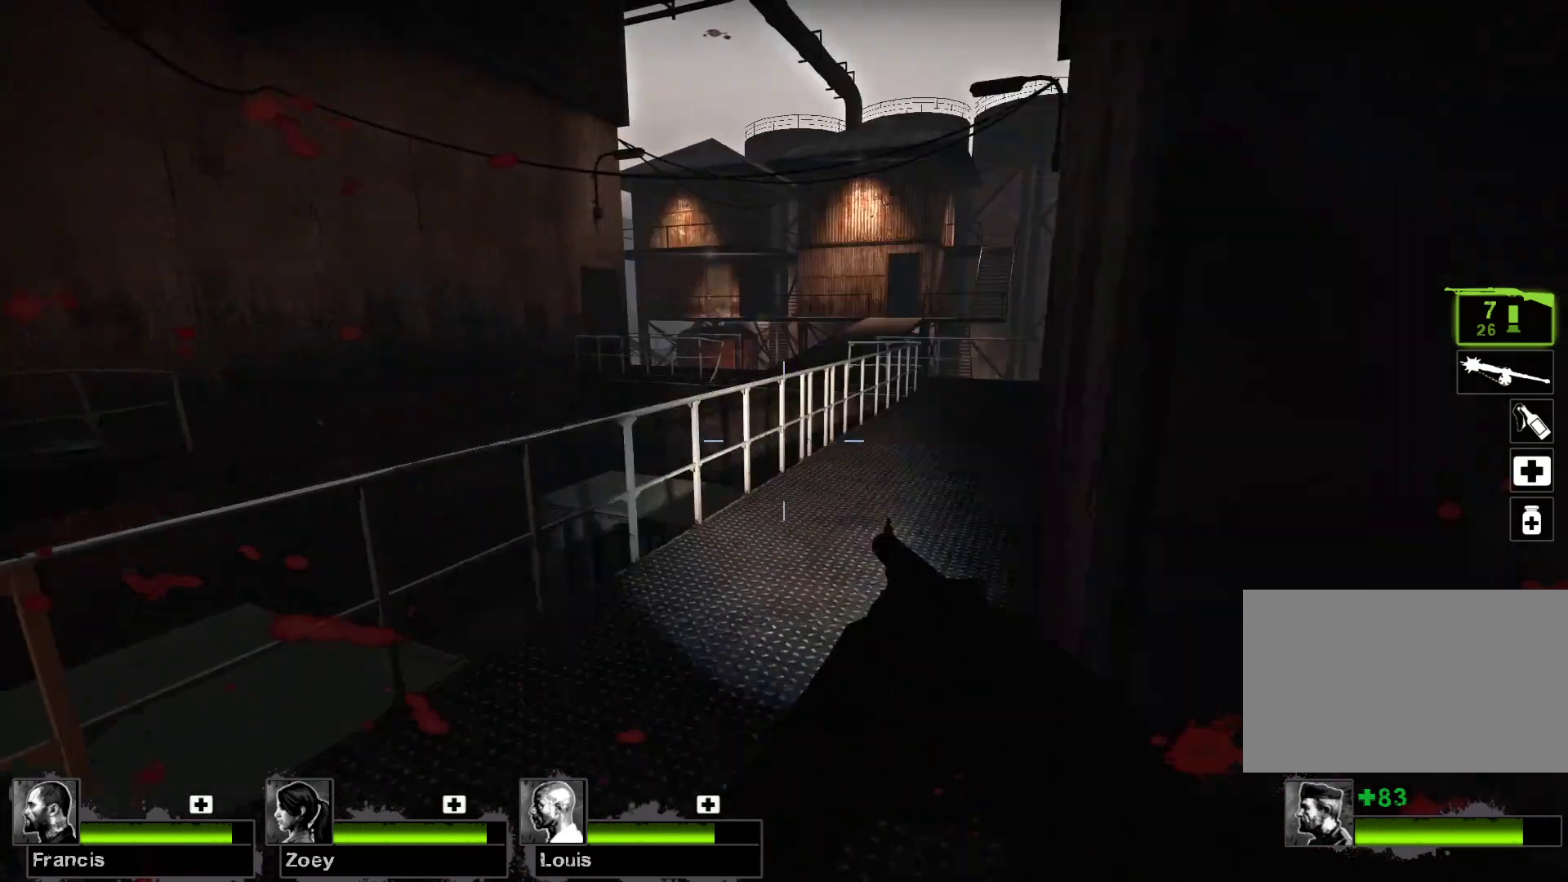
{"keys": ["w"], "mouse": [], "events": [[33, "r", "down"], [133, "r", "up"], [167, "a", "up"]]}